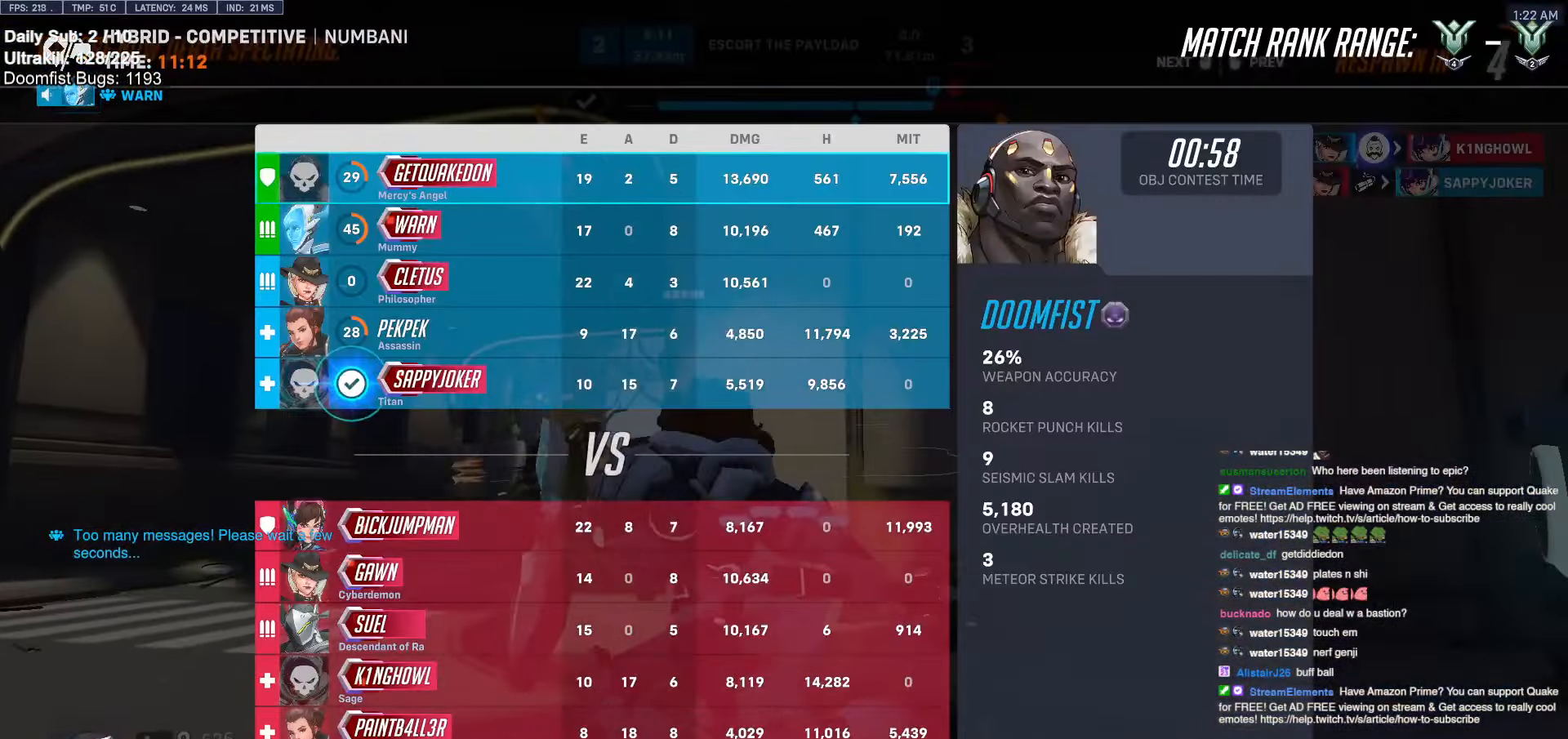
Gameplay with keyboard and mouse; each line is a JSON object with the keys and mouse buttons held at the frame after it. "events" lists presses ("down") and releases ("up") of "a", "ctrl", "d", "e", "f", "melee", "q", "r", "s", "shift", "space", "w", "mouse_left" and "mouse_right" between this image and that frame as [ms after this image, input, new state], when the widget could be followed in between. "mouse_left", "mouse_right" = the "left", "right" buttons of the "mouse" list. No other keys are recorded. Mouse movement is not recorded. Key names are as the overlay labels them; some are game actions (e.g. jump) rather than physical keys.
{"keys": ["w"], "mouse": [], "events": [[100, "w", "down"]]}
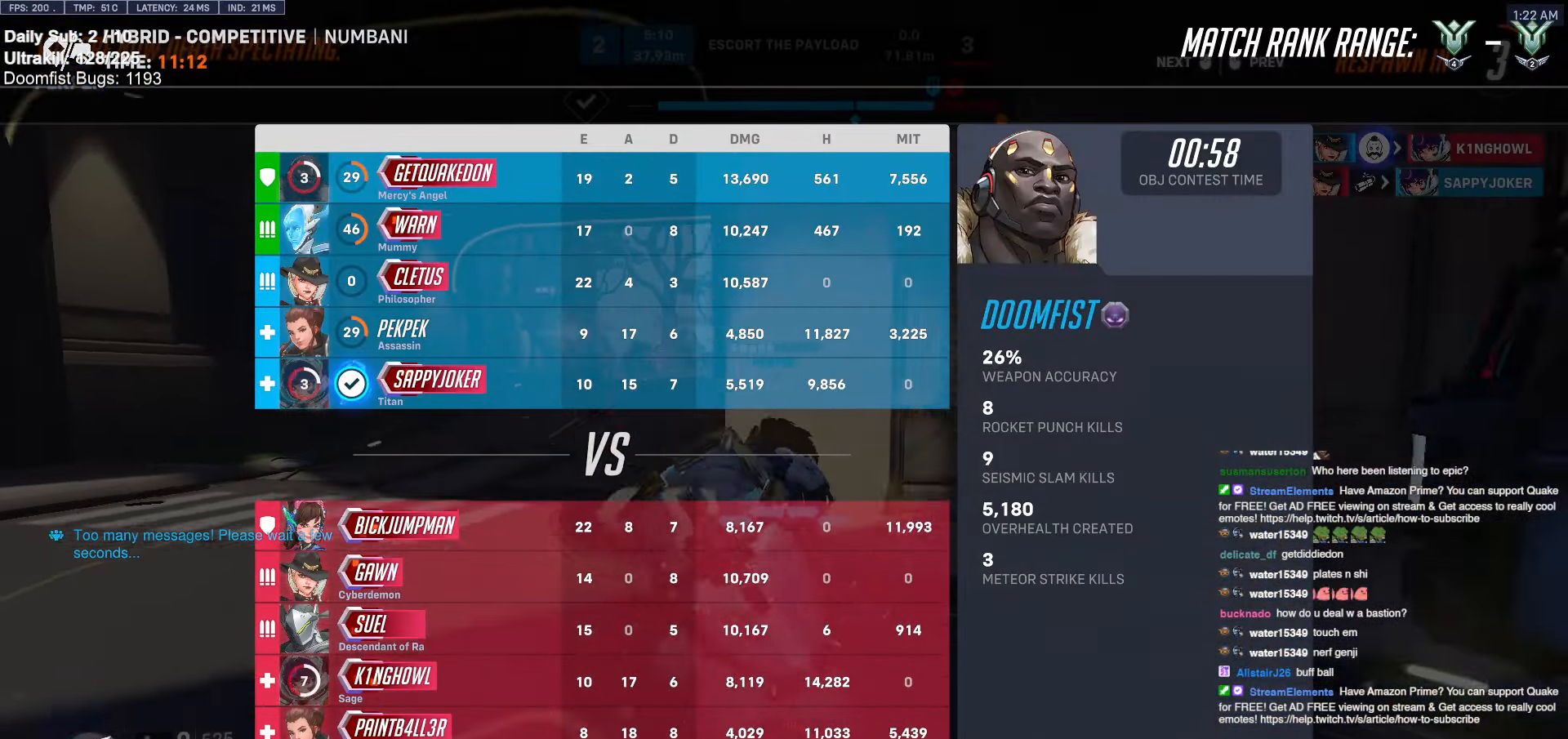
{"keys": ["w"], "mouse": [], "events": []}
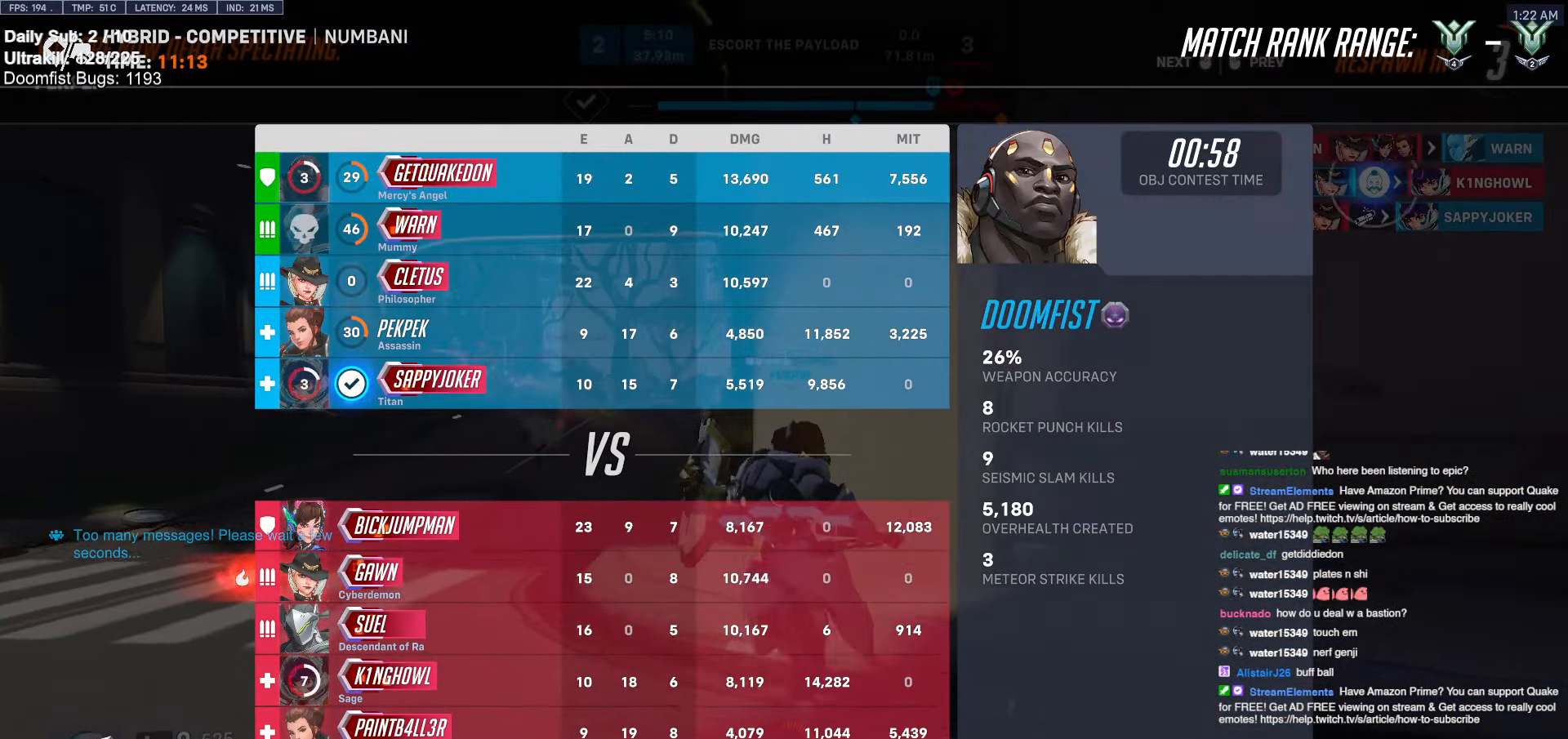
{"keys": ["w"], "mouse": [], "events": []}
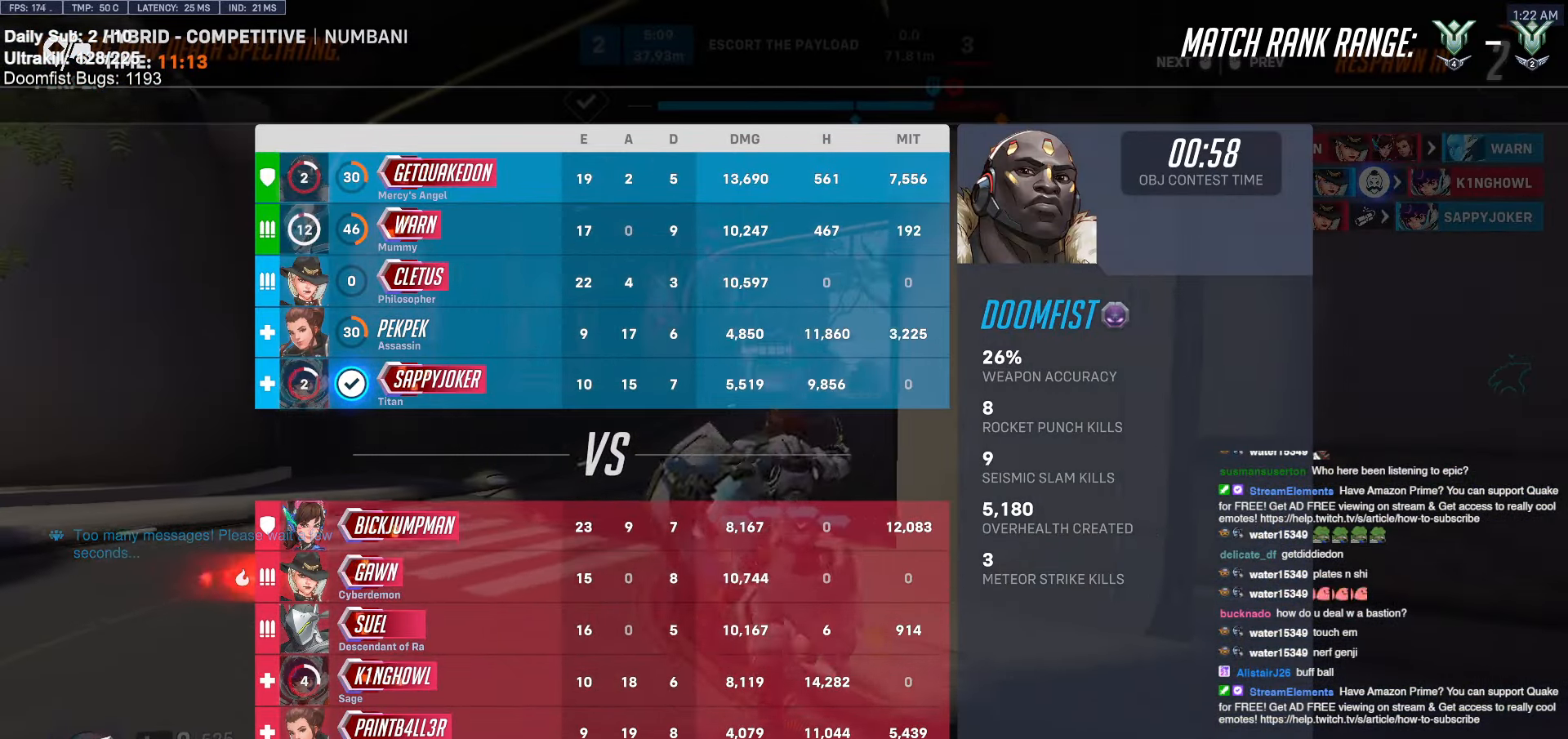
{"keys": ["w"], "mouse": [], "events": []}
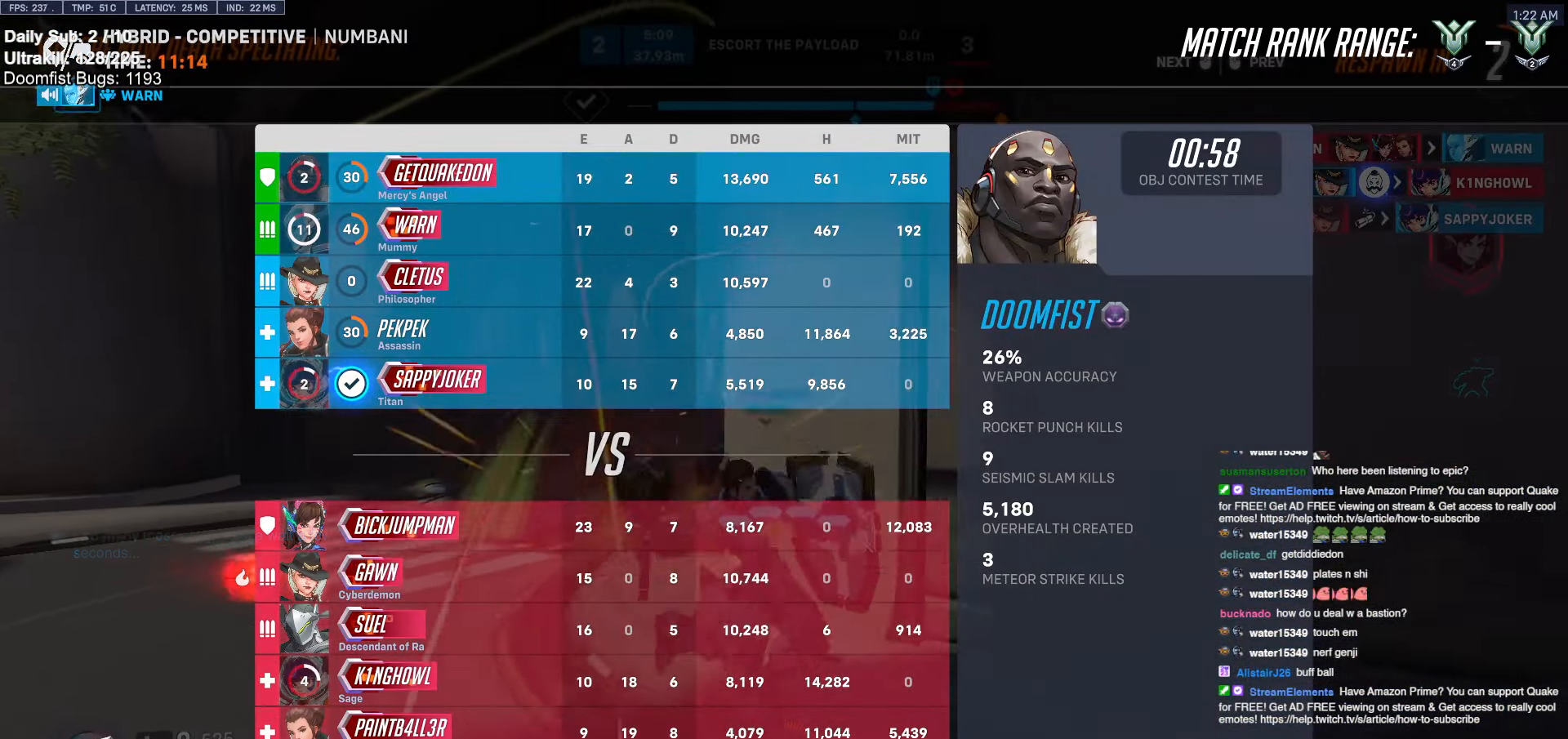
{"keys": ["w"], "mouse": [], "events": []}
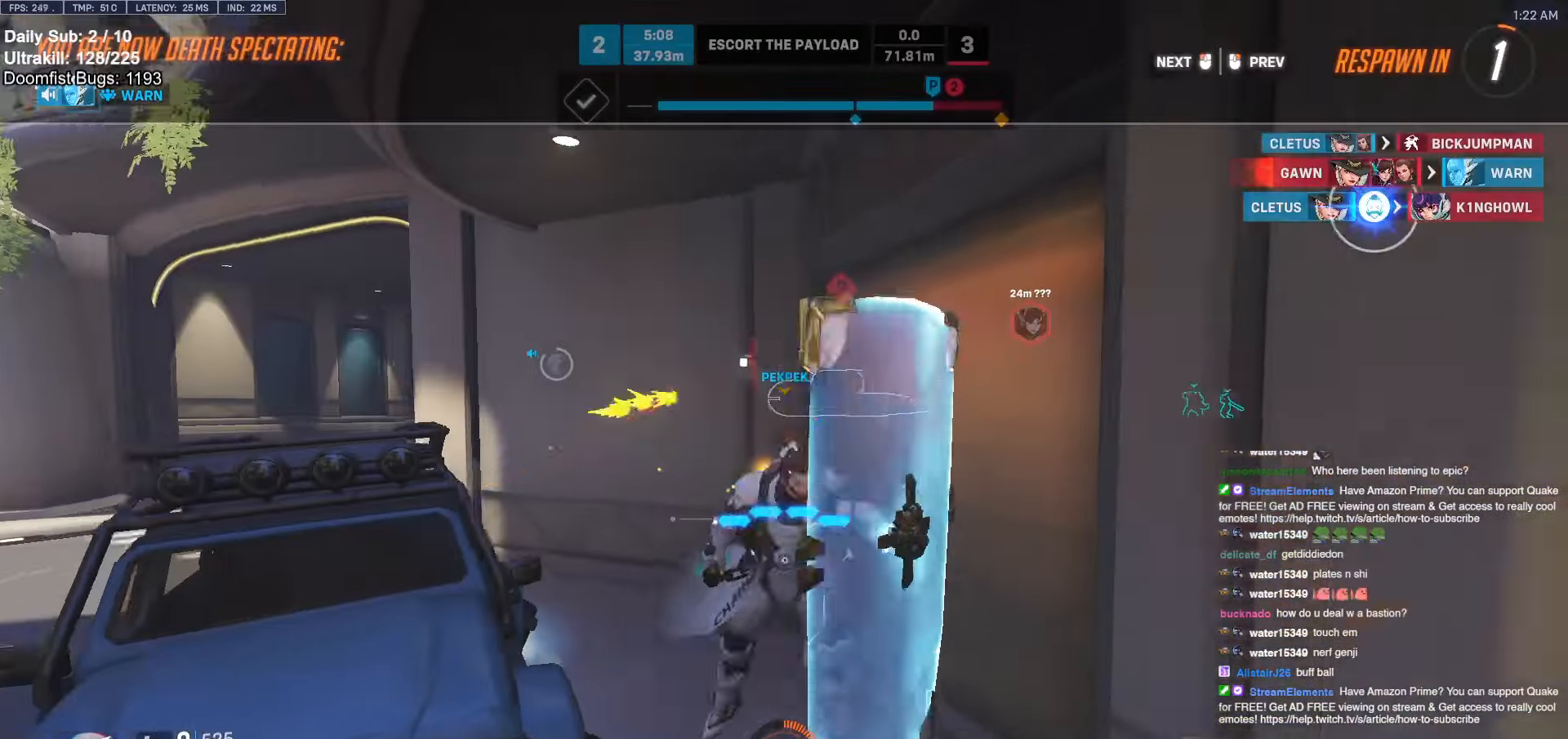
{"keys": ["w"], "mouse": [], "events": []}
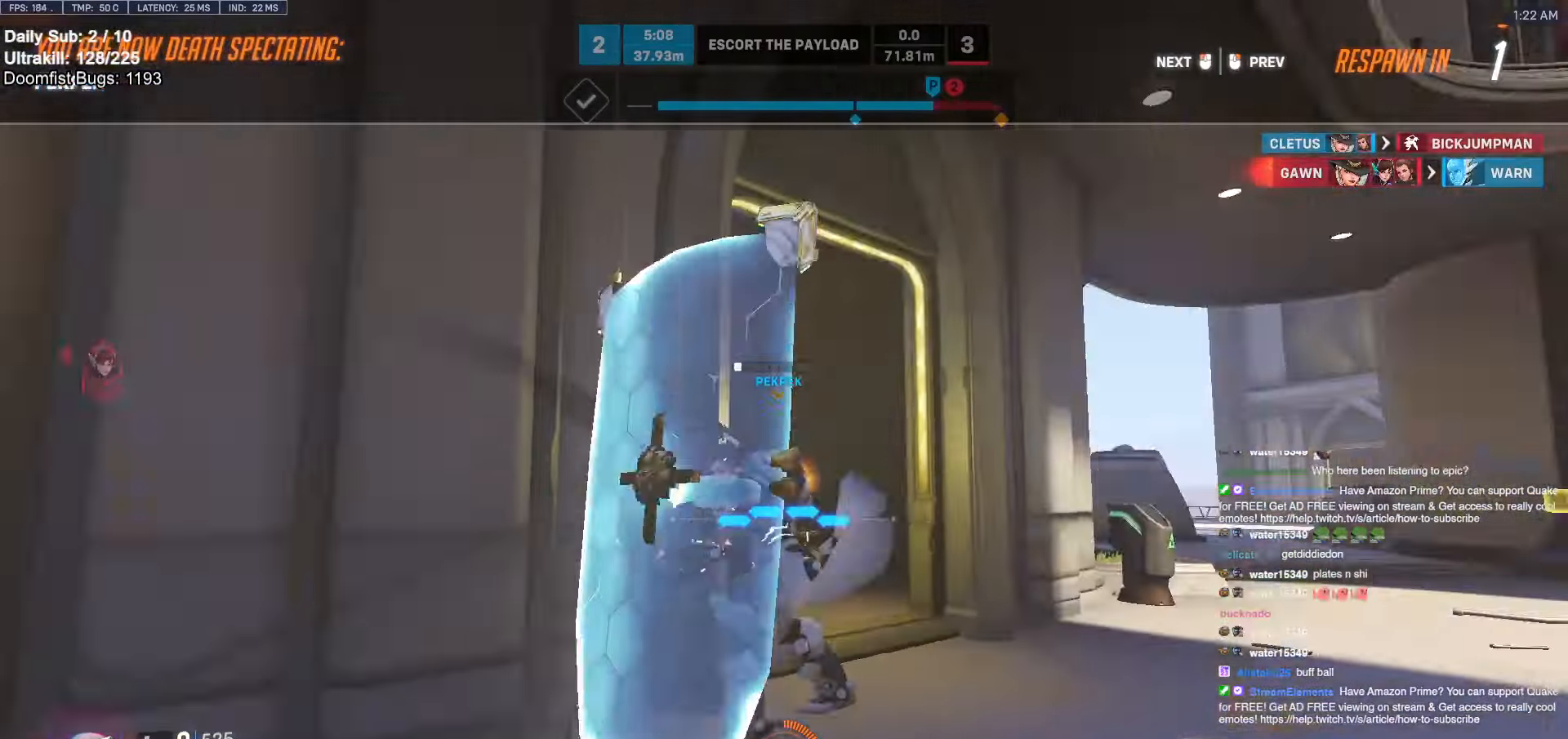
{"keys": ["w"], "mouse": [], "events": []}
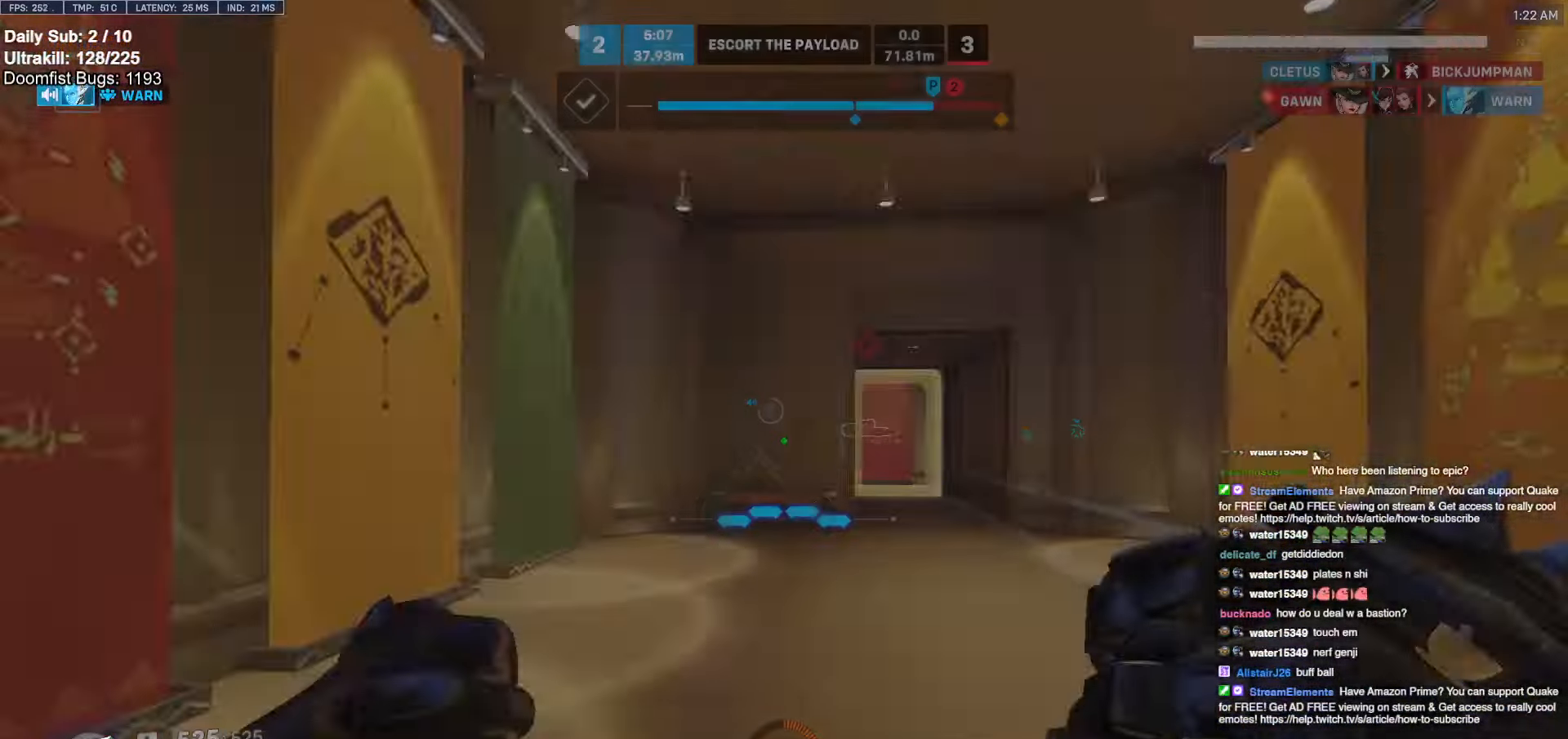
{"keys": ["w"], "mouse": [], "events": [[34, "d", "down"], [500, "d", "up"]]}
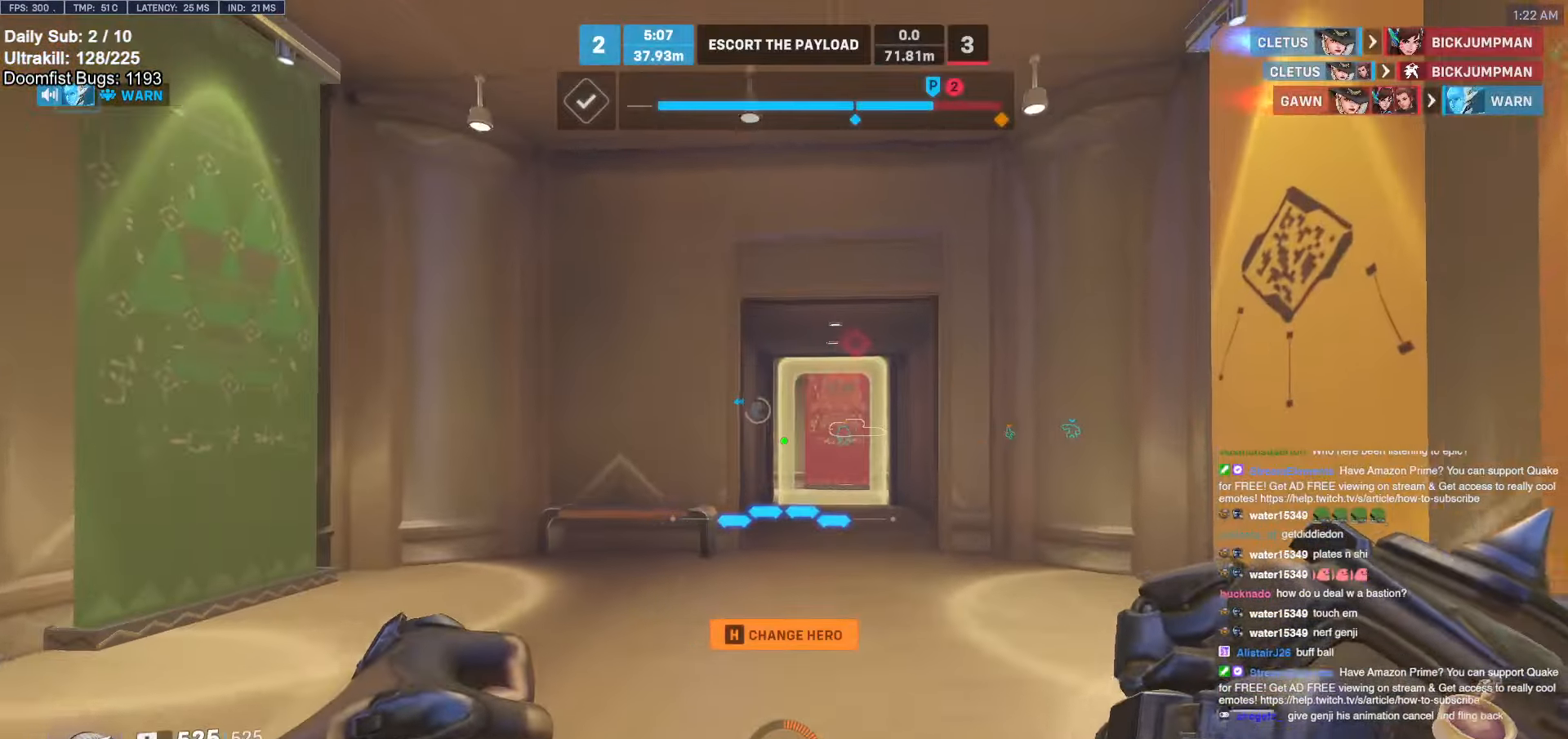
{"keys": ["d", "w"], "mouse": ["right"], "events": [[234, "space", "down"], [367, "space", "up"], [500, "d", "down"], [500, "mouse_right", "down"]]}
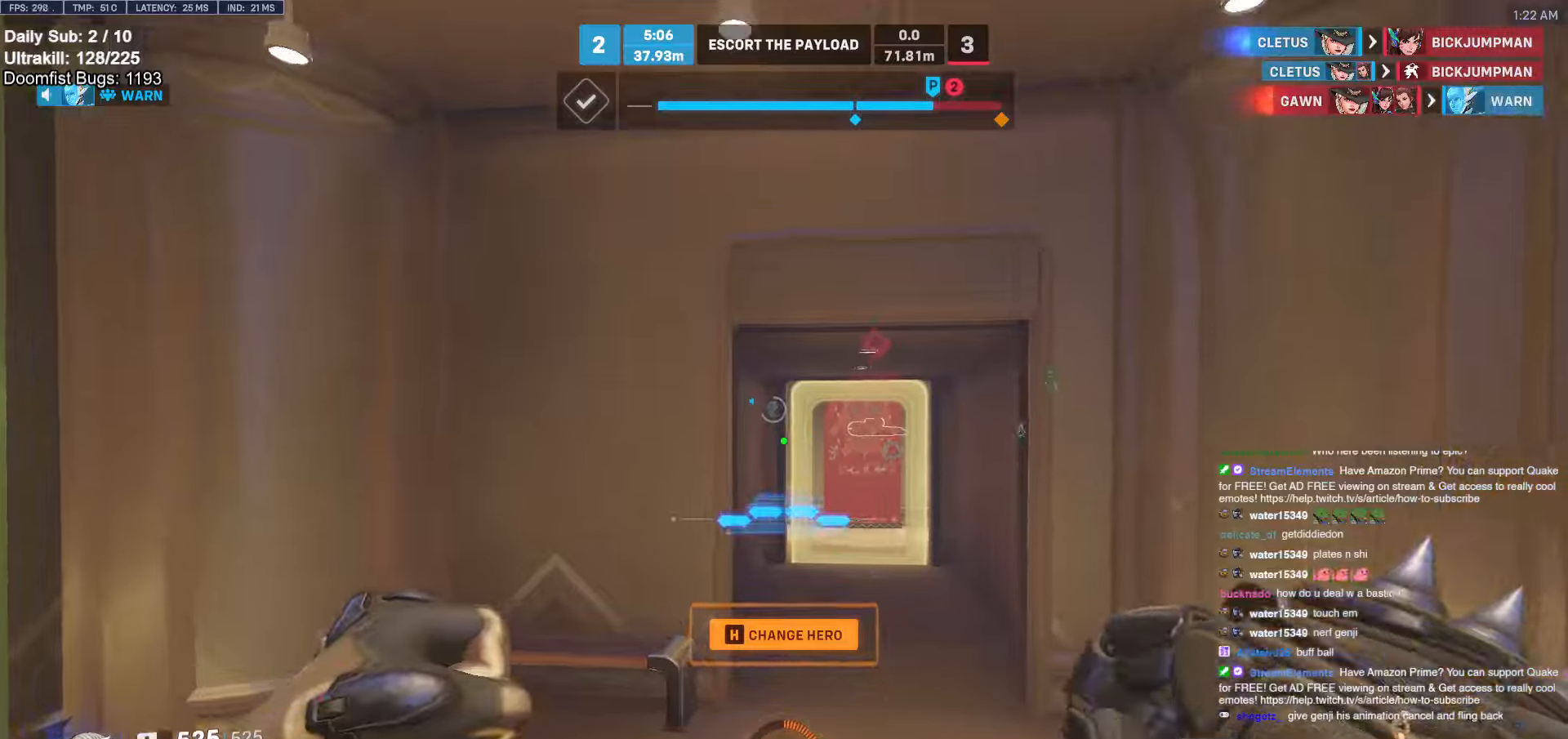
{"keys": ["w"], "mouse": [], "events": [[200, "d", "up"], [467, "mouse_right", "up"]]}
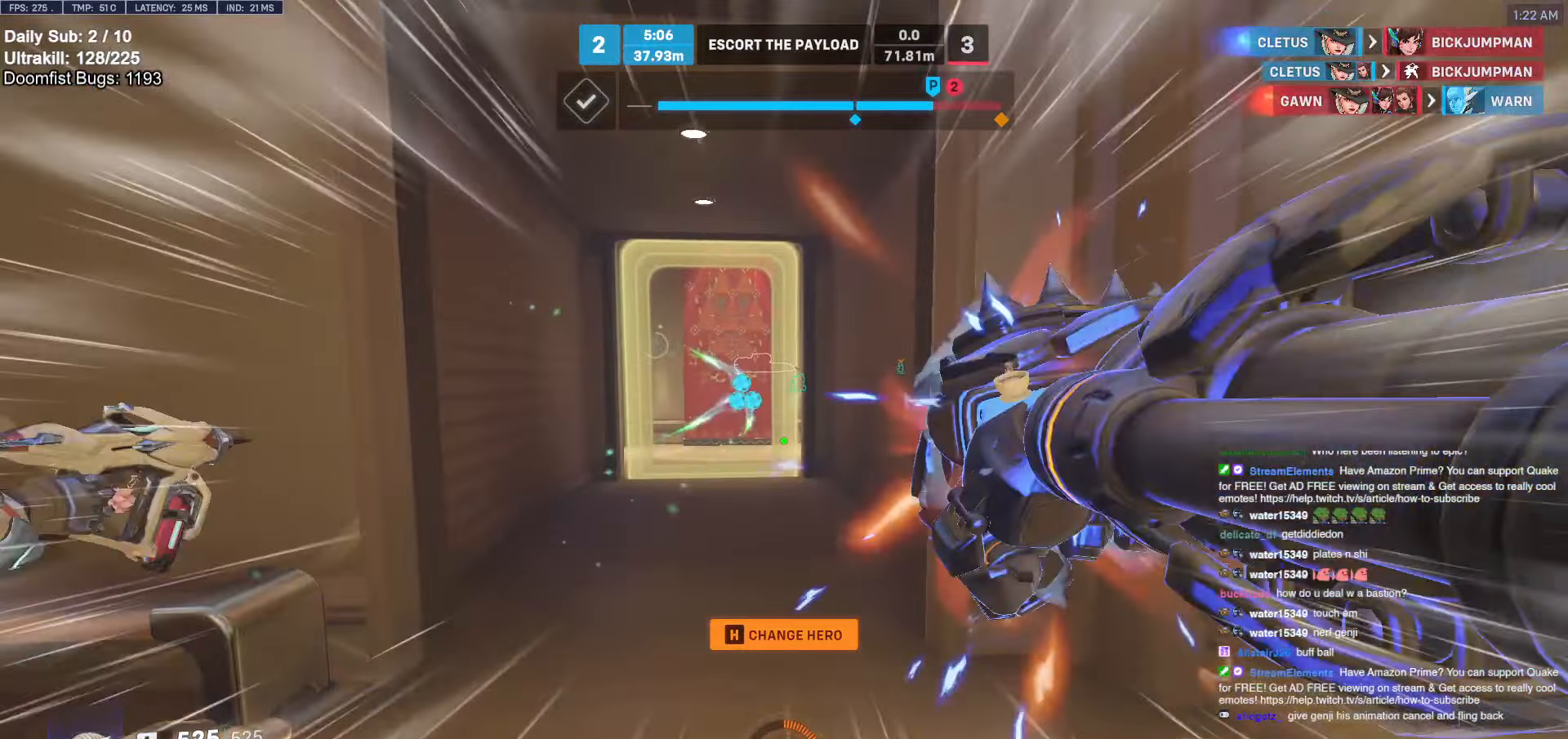
{"keys": ["d", "w"], "mouse": [], "events": [[167, "d", "down"], [267, "d", "up"], [350, "d", "down"]]}
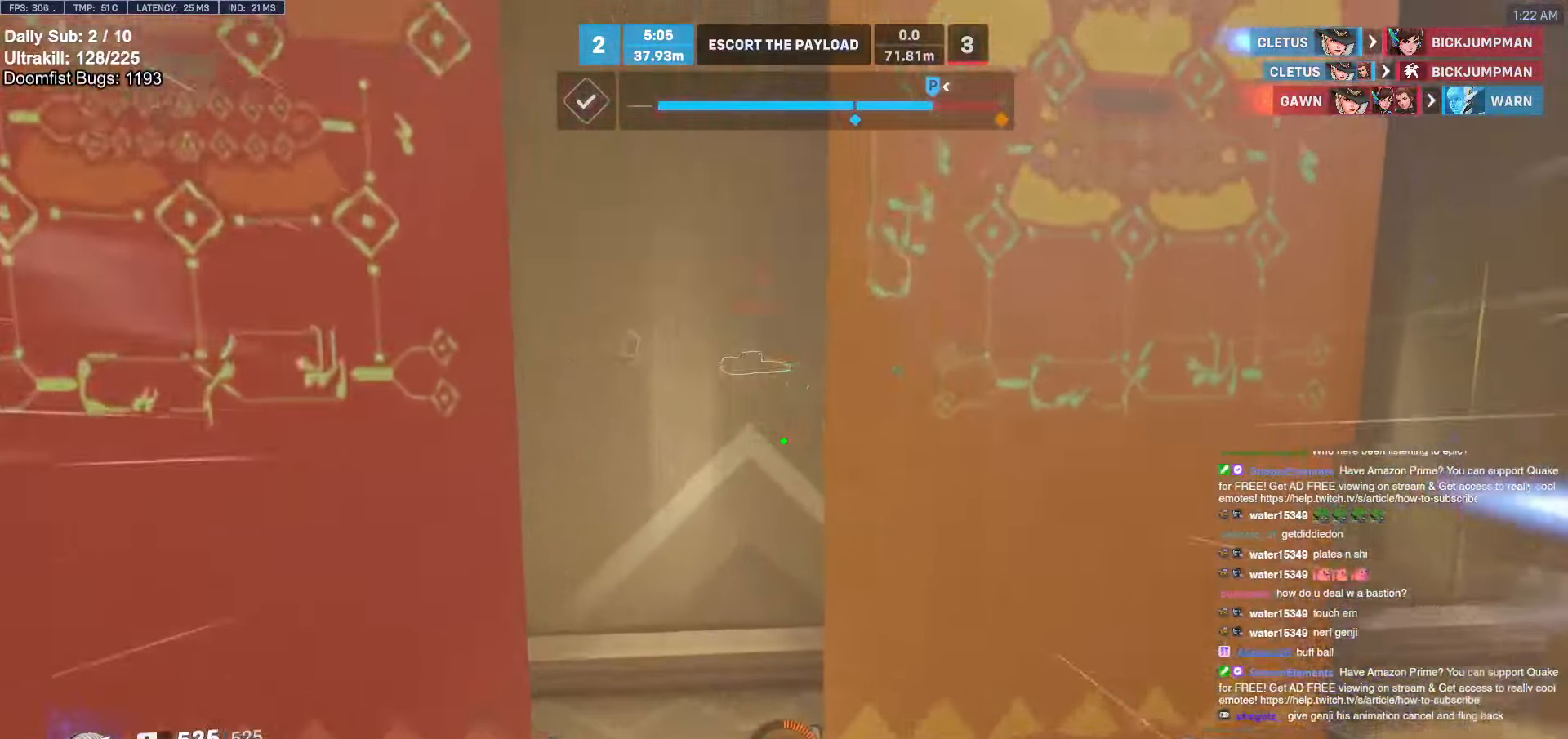
{"keys": ["d", "w"], "mouse": [], "events": [[34, "w", "up"], [317, "w", "down"]]}
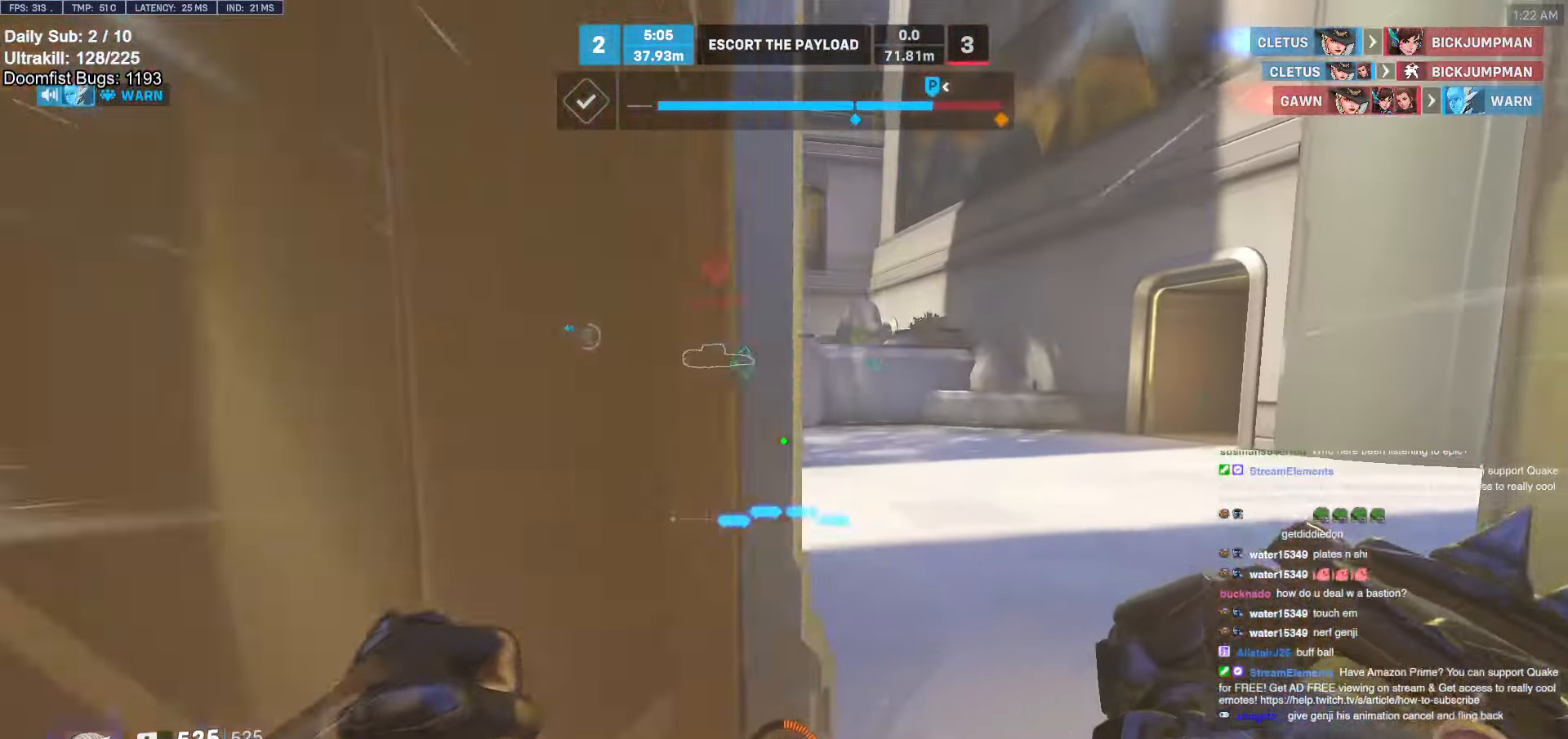
{"keys": ["w"], "mouse": [], "events": [[234, "d", "up"]]}
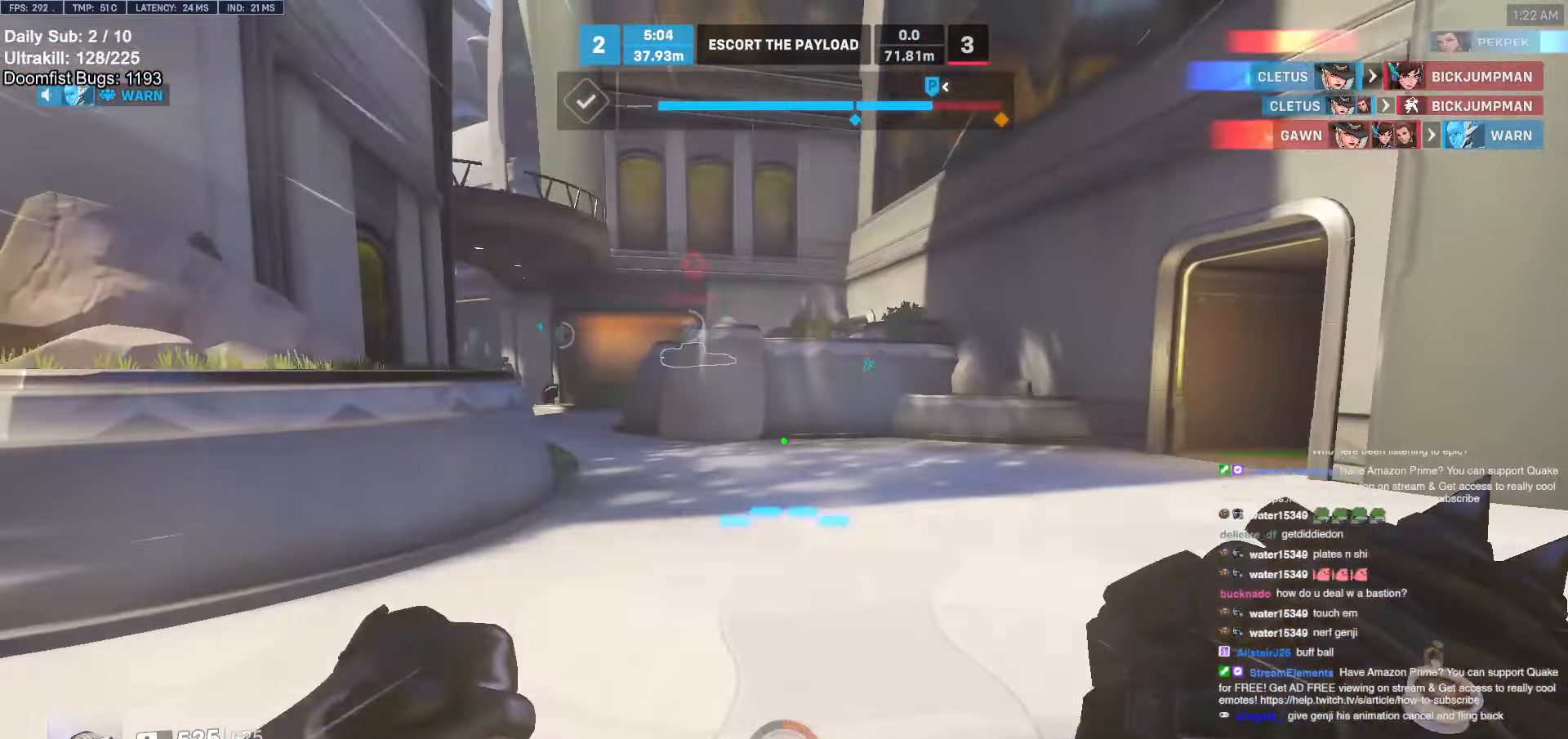
{"keys": ["e", "w"], "mouse": [], "events": [[250, "e", "down"], [350, "e", "up"], [434, "e", "down"]]}
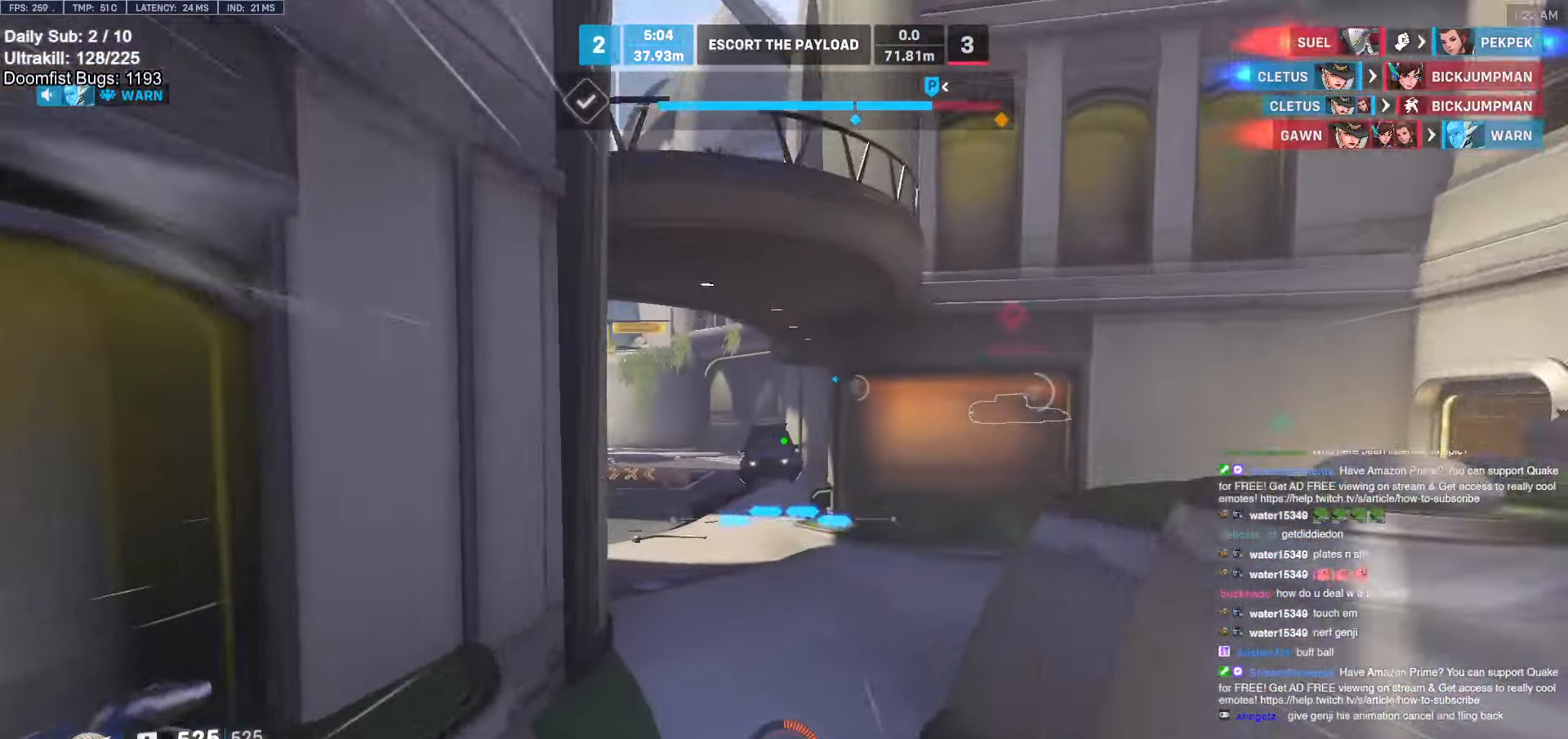
{"keys": ["space", "w"], "mouse": [], "events": [[34, "e", "up"], [134, "e", "down"], [317, "e", "up"], [317, "space", "down"]]}
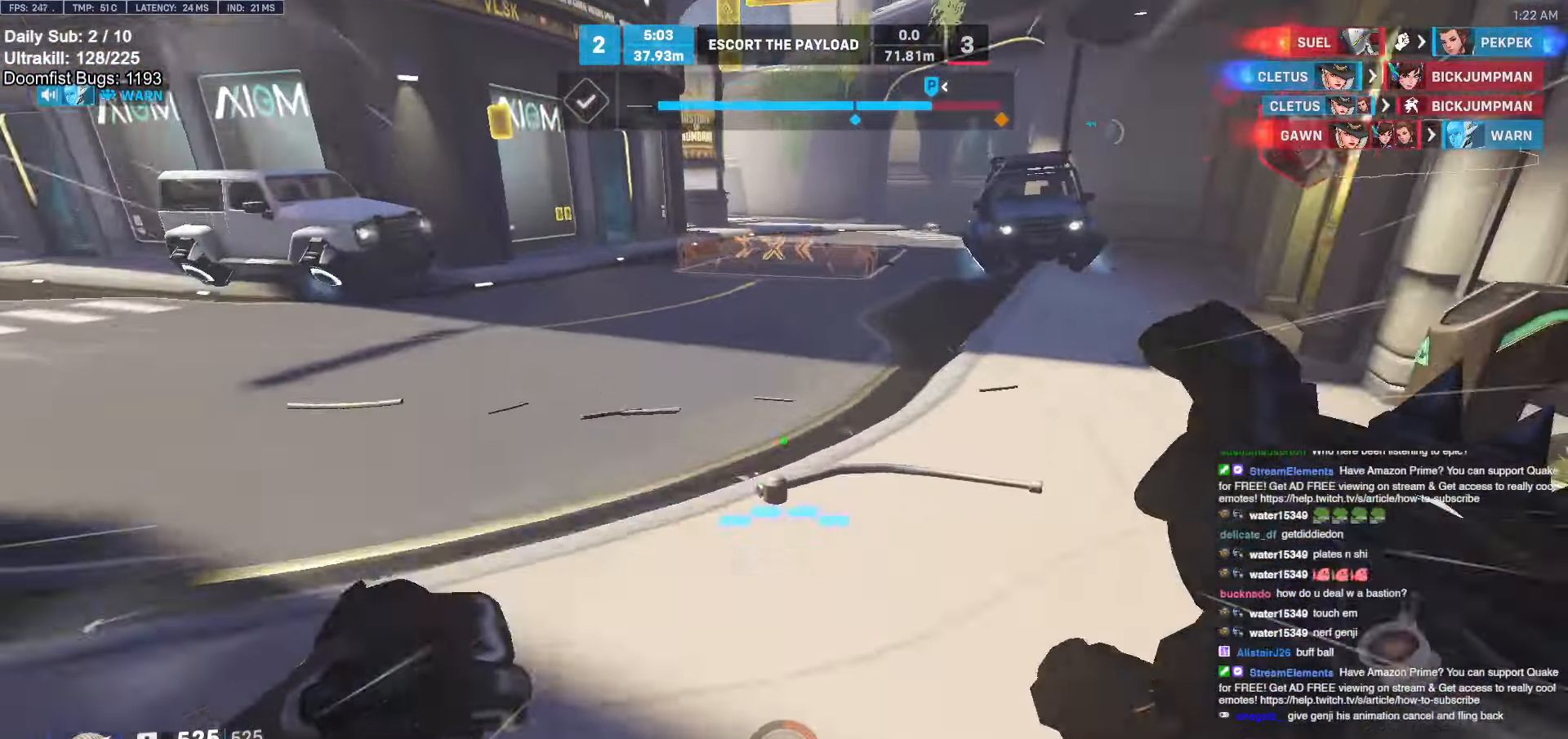
{"keys": ["w"], "mouse": [], "events": [[150, "d", "down"], [184, "space", "up"], [484, "d", "up"]]}
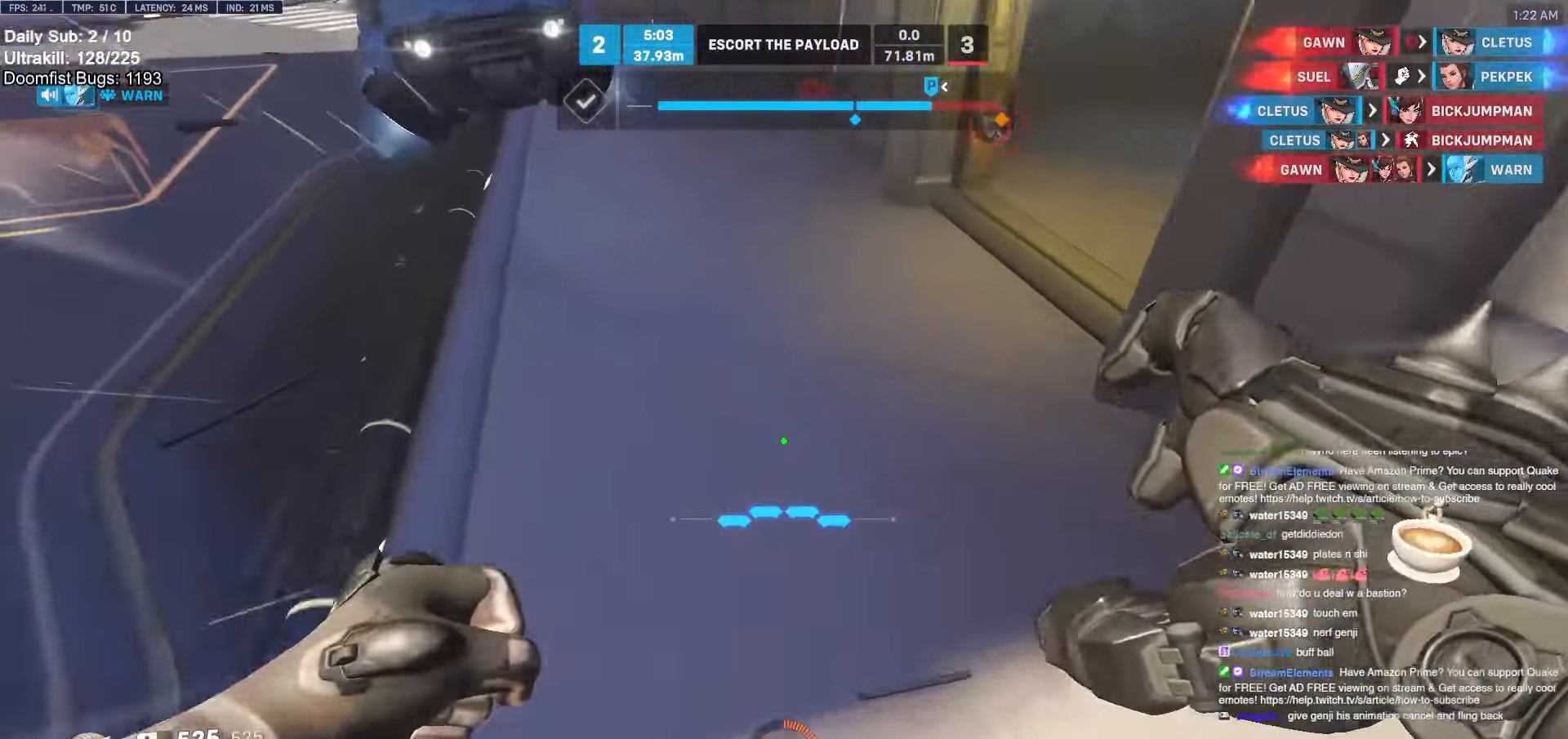
{"keys": ["w"], "mouse": ["right"], "events": [[167, "space", "down"], [267, "space", "up"], [300, "mouse_right", "down"]]}
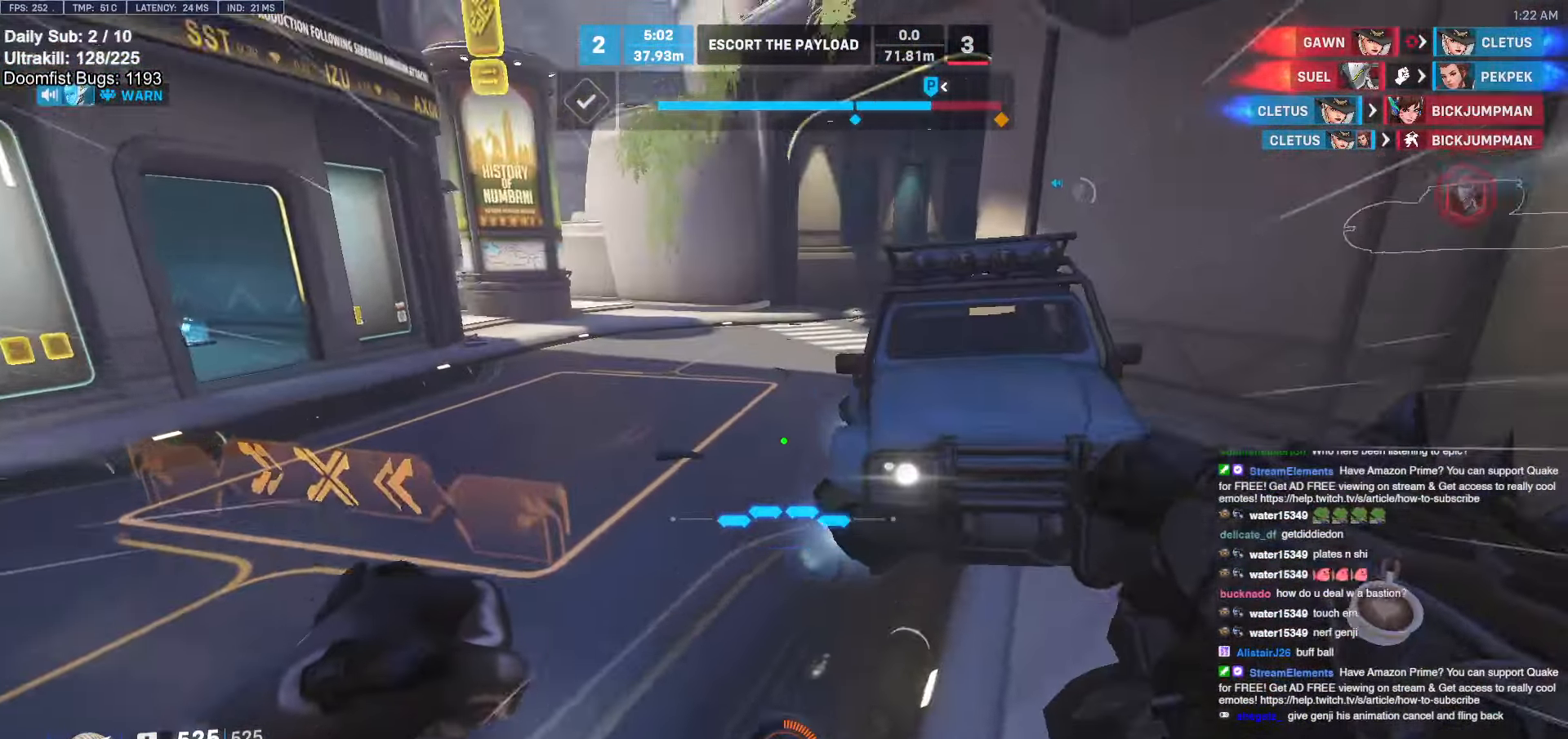
{"keys": ["w"], "mouse": [], "events": [[134, "a", "down"], [417, "space", "down"], [467, "a", "up"], [467, "mouse_right", "up"], [500, "space", "up"]]}
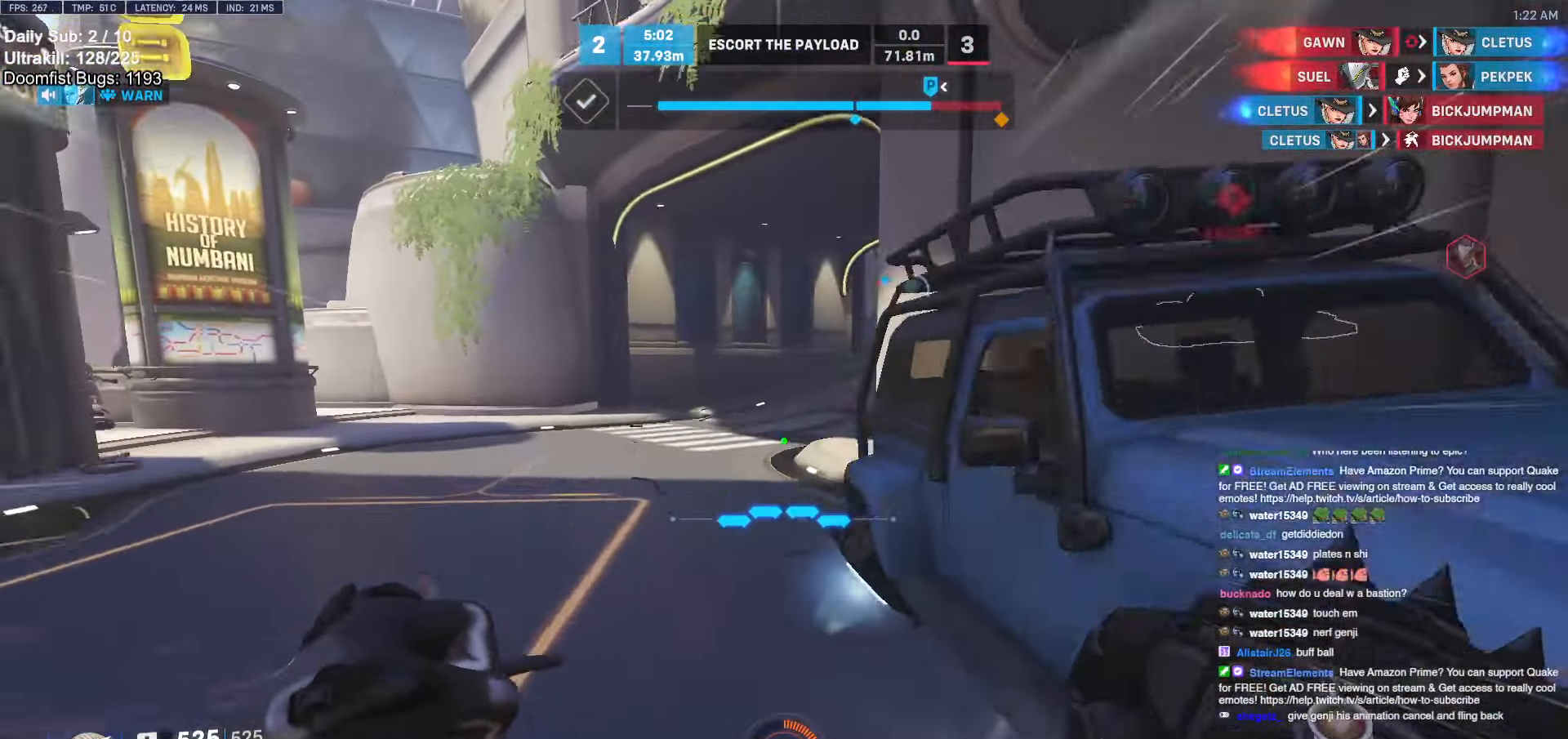
{"keys": [], "mouse": [], "events": [[100, "w", "up"]]}
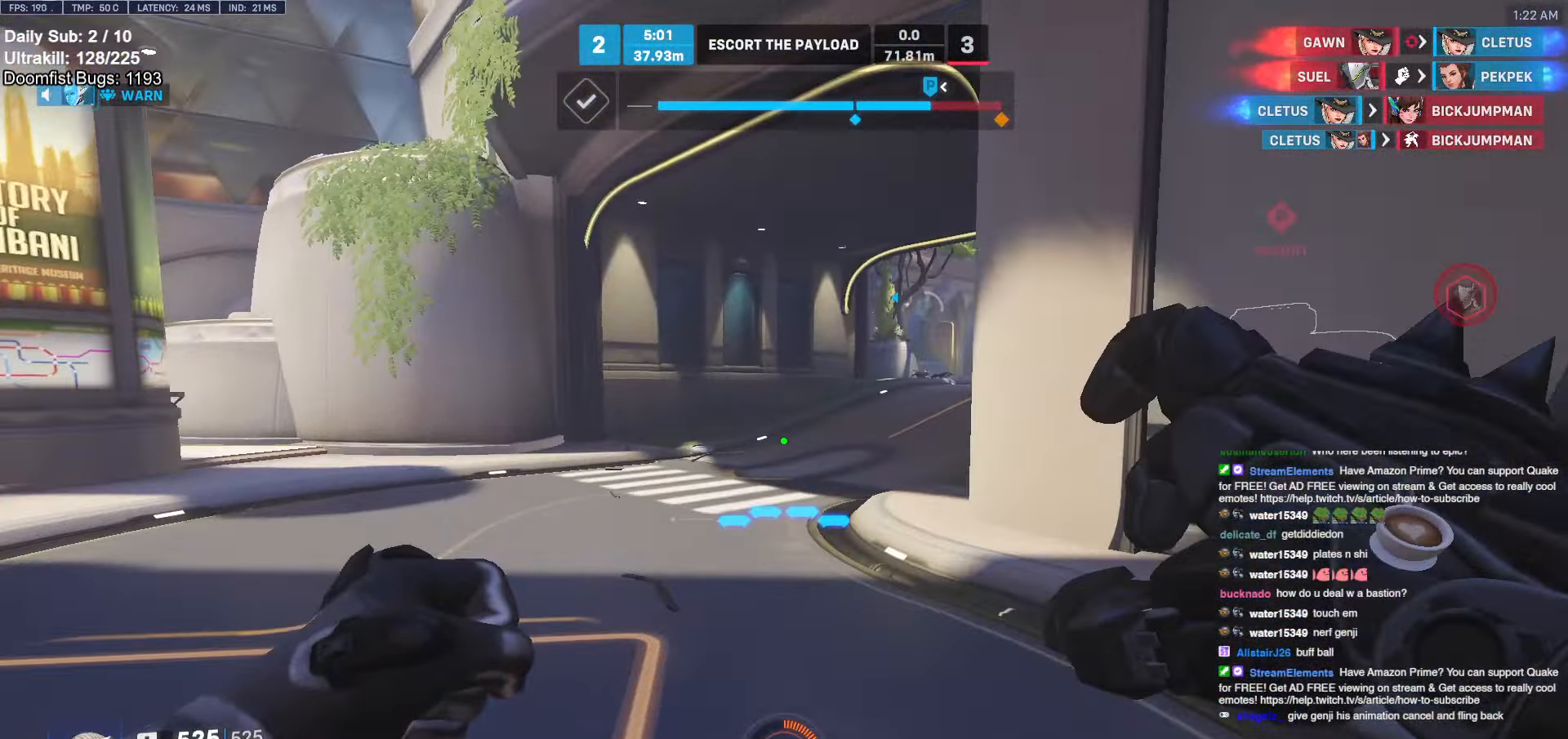
{"keys": ["a", "w"], "mouse": [], "events": [[84, "w", "down"], [350, "a", "down"]]}
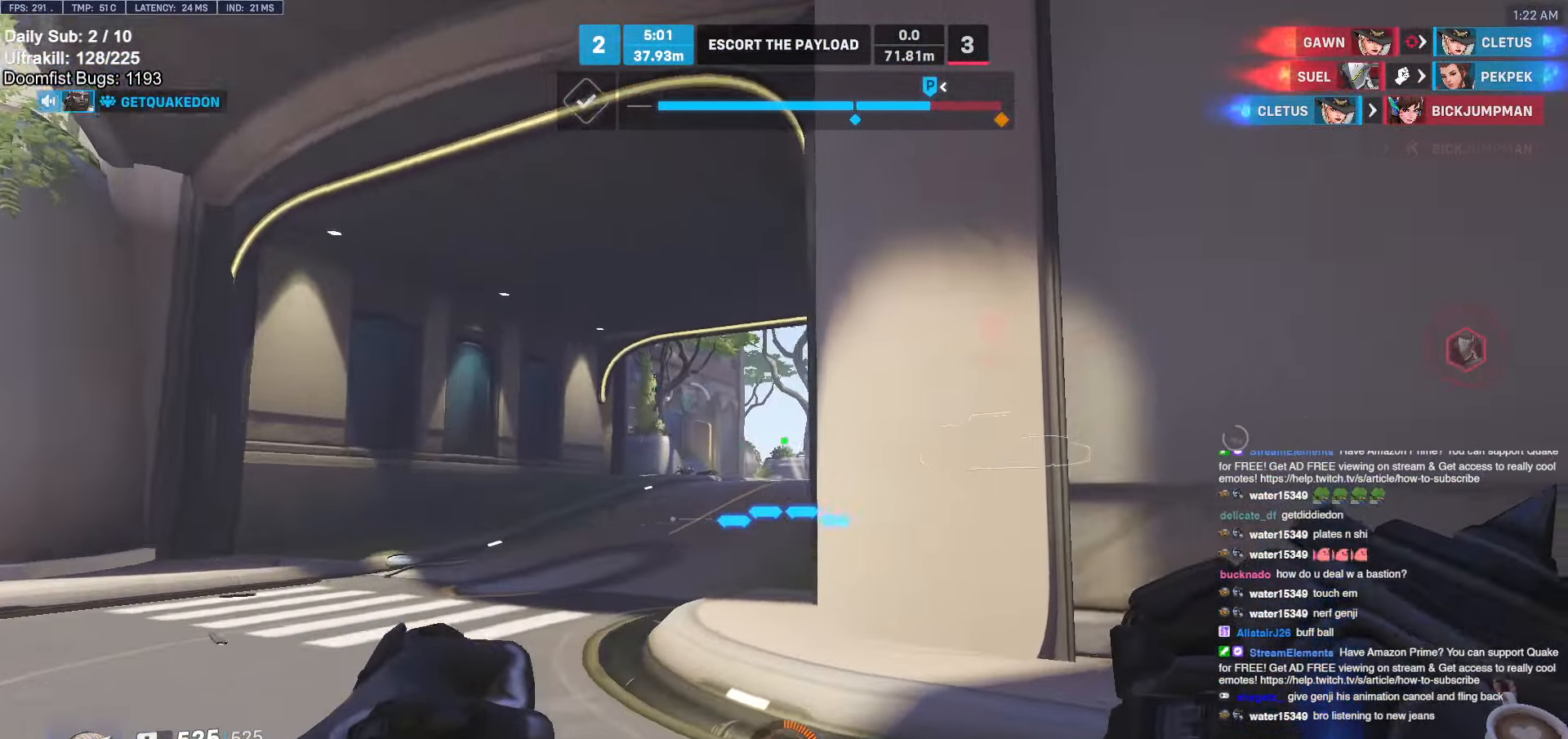
{"keys": ["a", "w"], "mouse": [], "events": []}
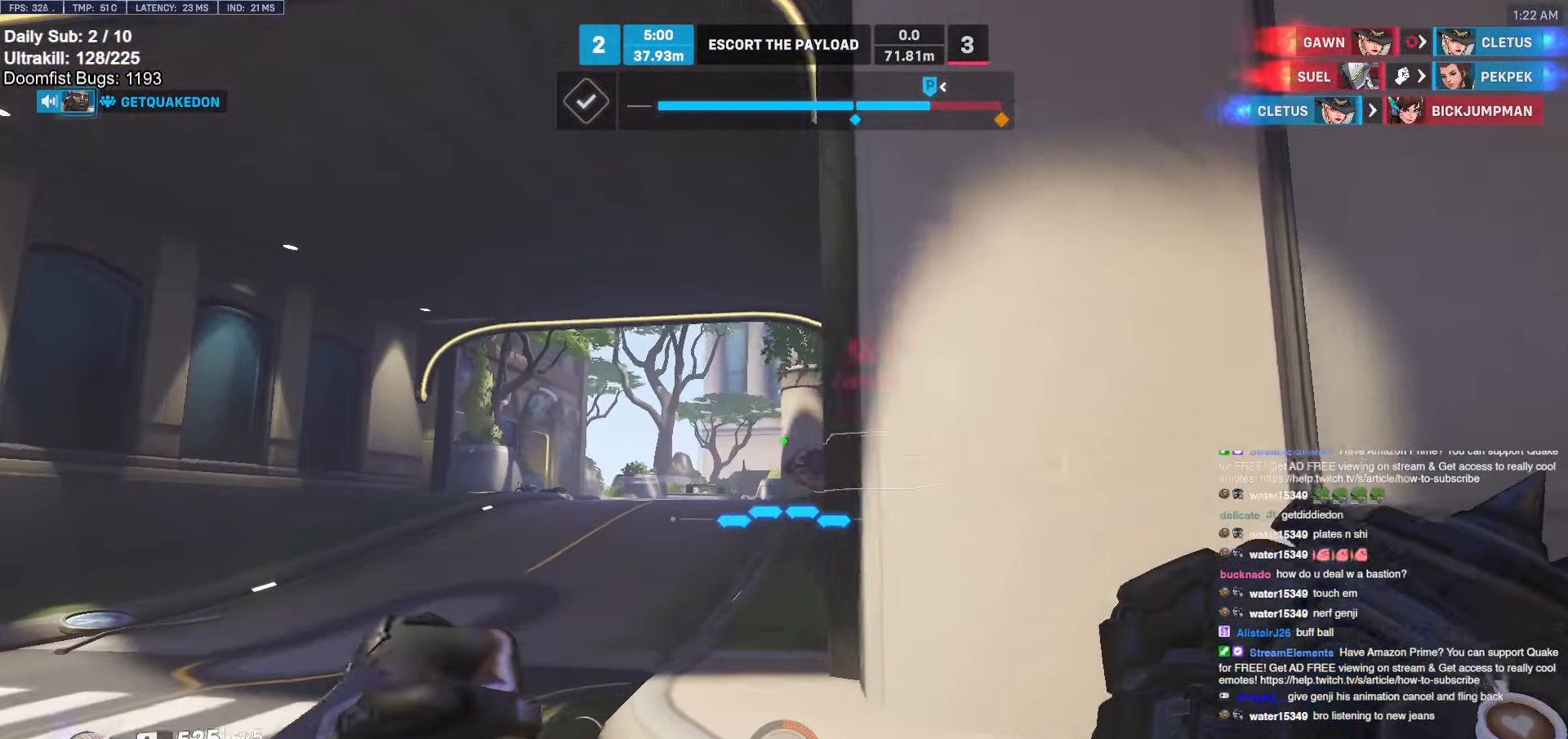
{"keys": ["a", "w"], "mouse": [], "events": [[200, "a", "up"], [434, "a", "down"]]}
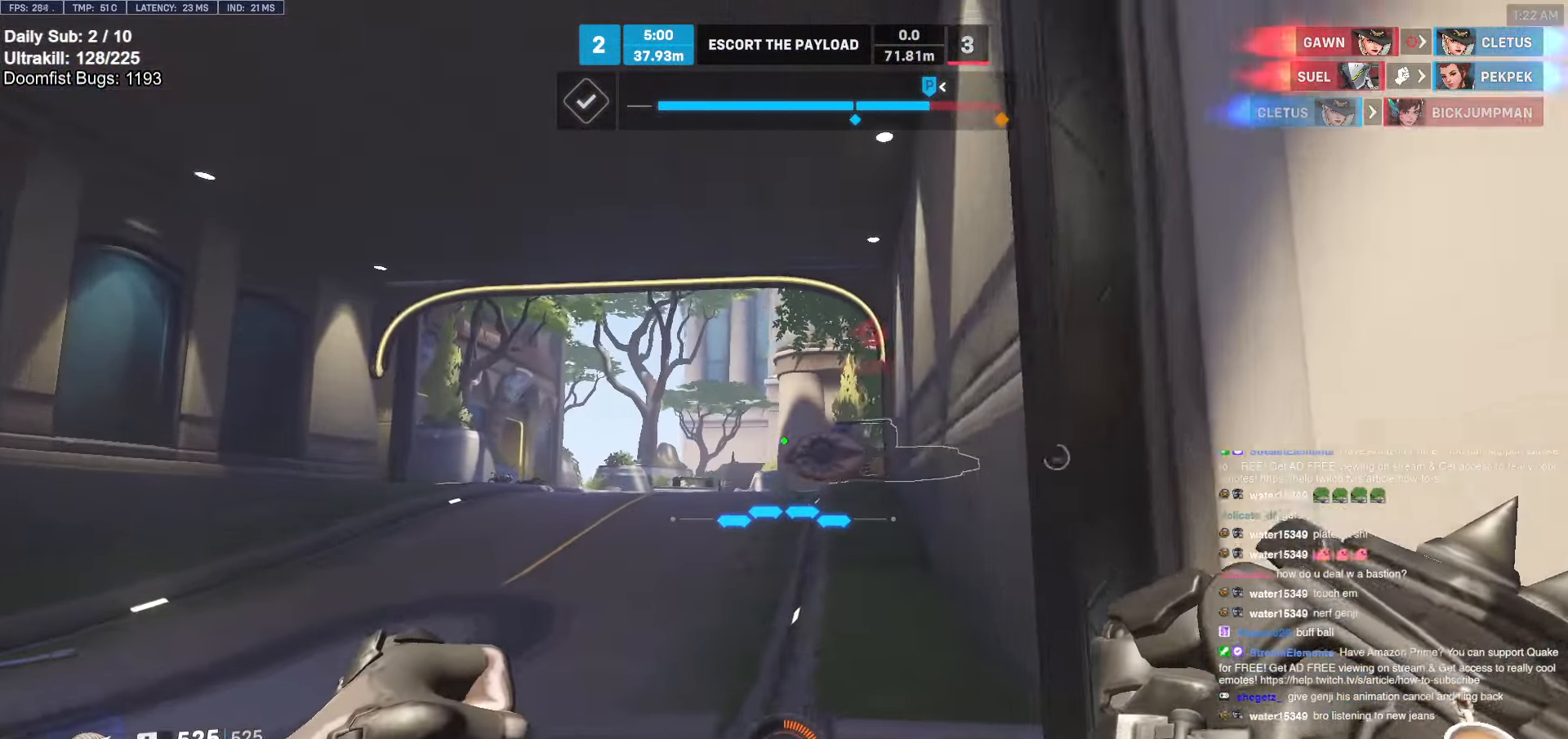
{"keys": ["d"], "mouse": [], "events": [[217, "a", "up"], [217, "d", "down"], [300, "w", "up"]]}
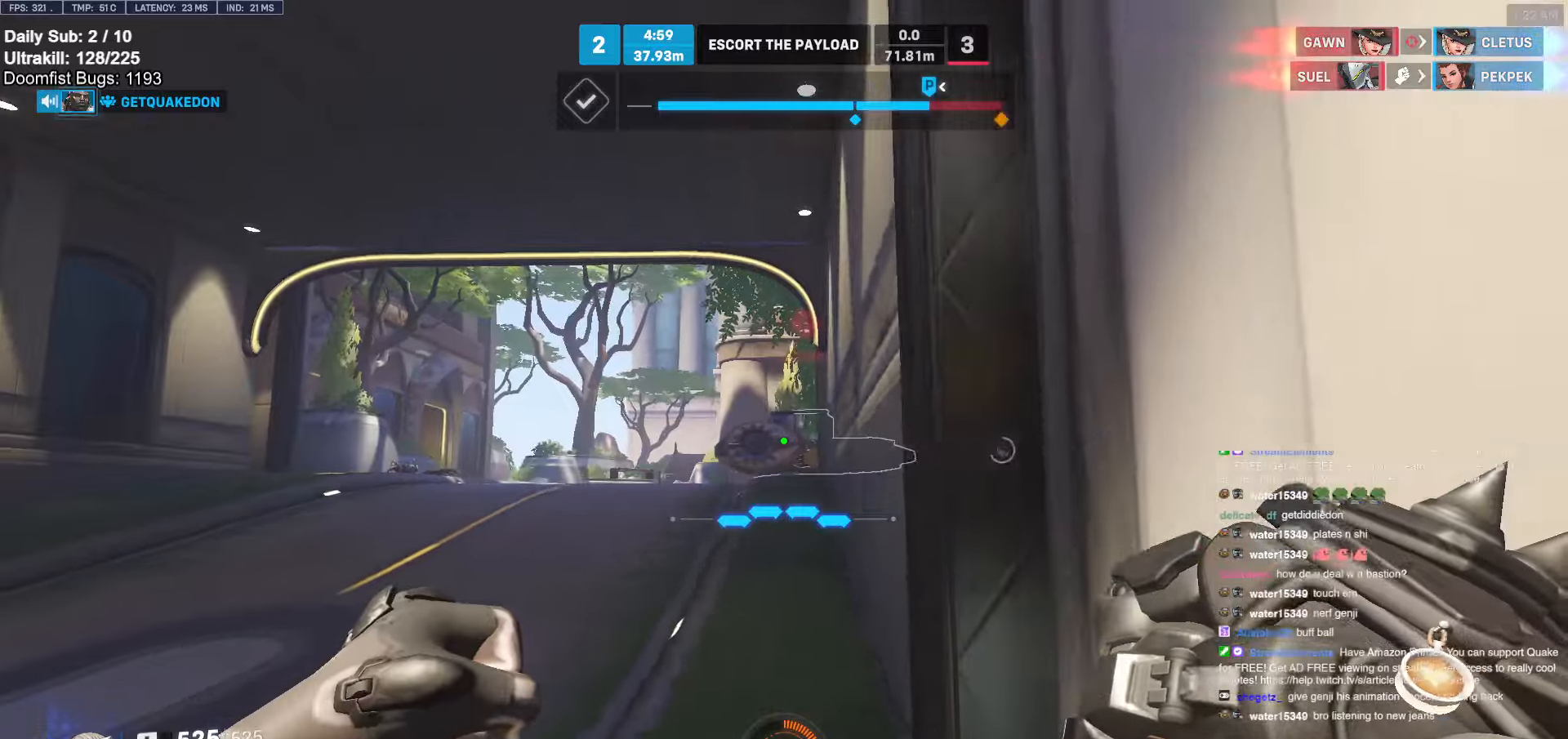
{"keys": ["a"], "mouse": [], "events": [[267, "a", "down"], [267, "d", "up"], [417, "a", "up"], [417, "d", "down"], [500, "a", "down"], [500, "d", "up"]]}
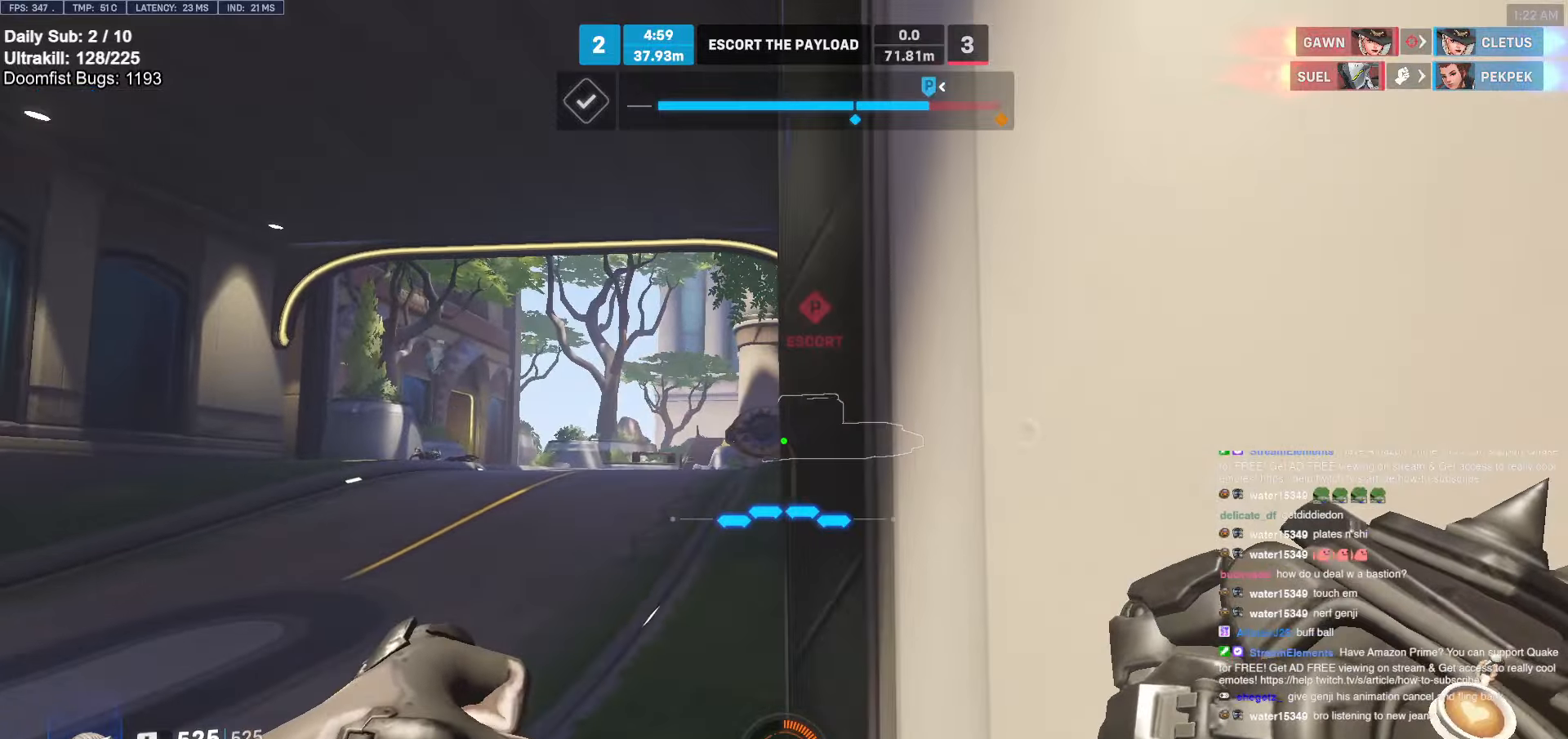
{"keys": ["a"], "mouse": [], "events": []}
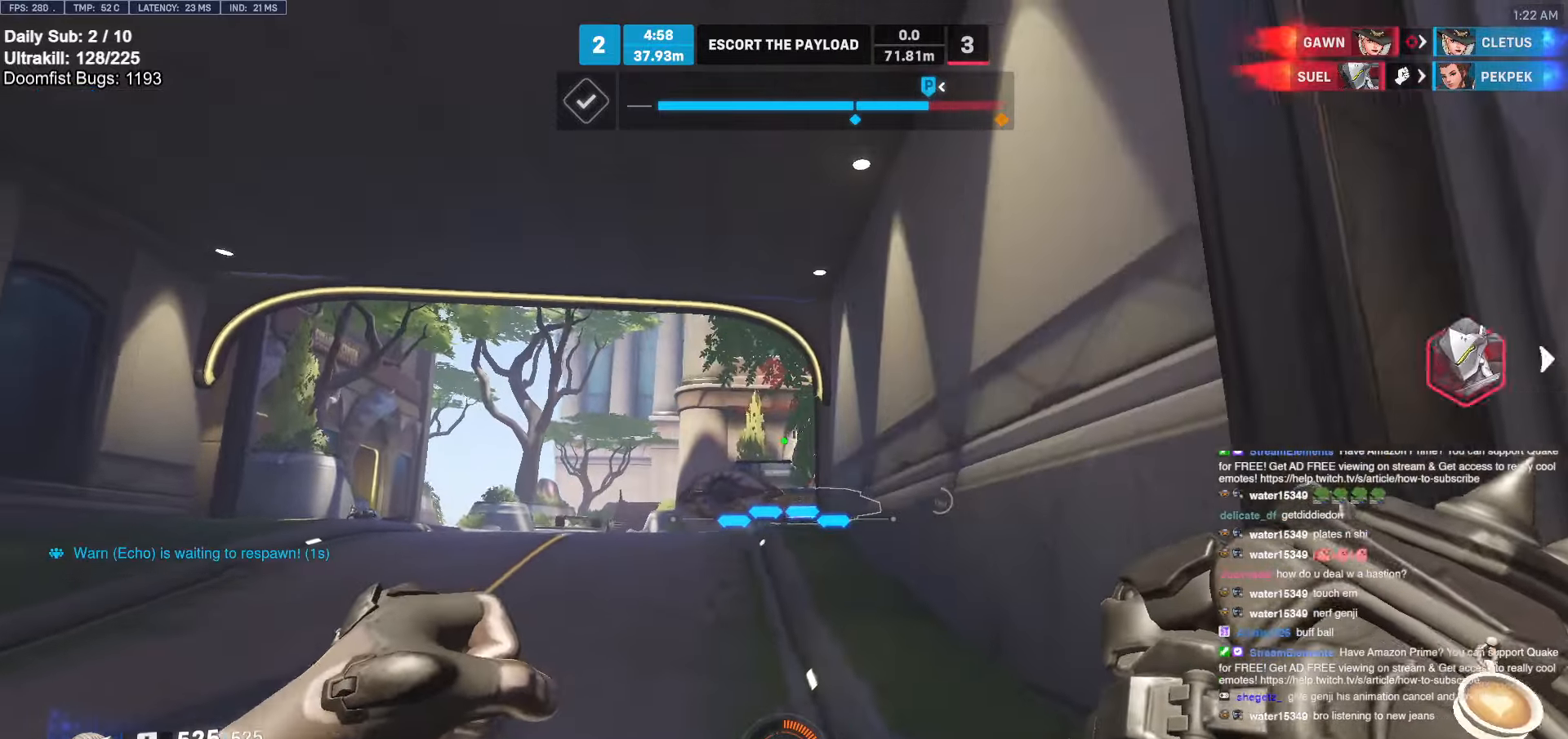
{"keys": ["w"], "mouse": [], "events": [[167, "w", "down"], [250, "a", "up"]]}
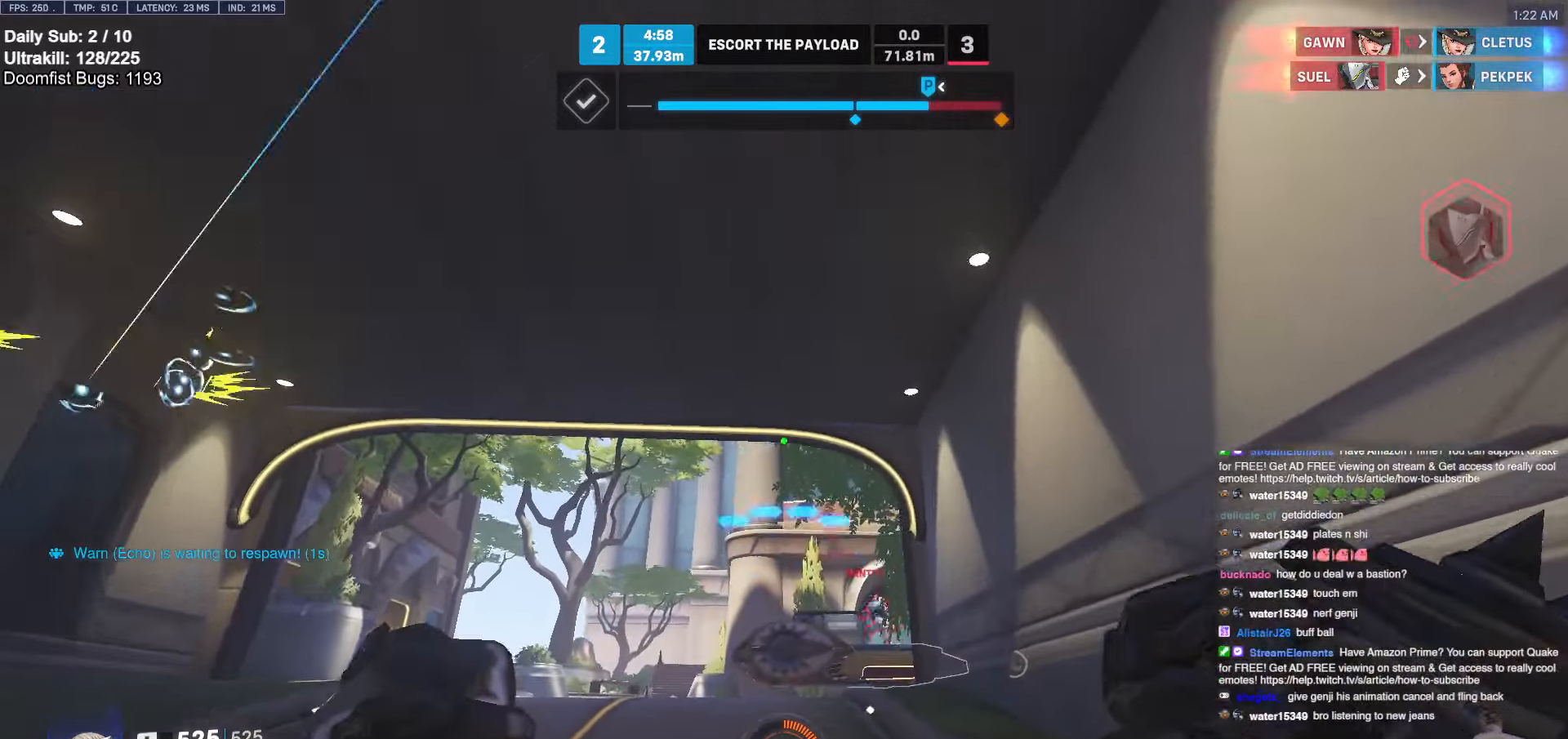
{"keys": ["a"], "mouse": [], "events": [[183, "e", "down"], [367, "a", "down"], [367, "e", "up"], [450, "w", "up"]]}
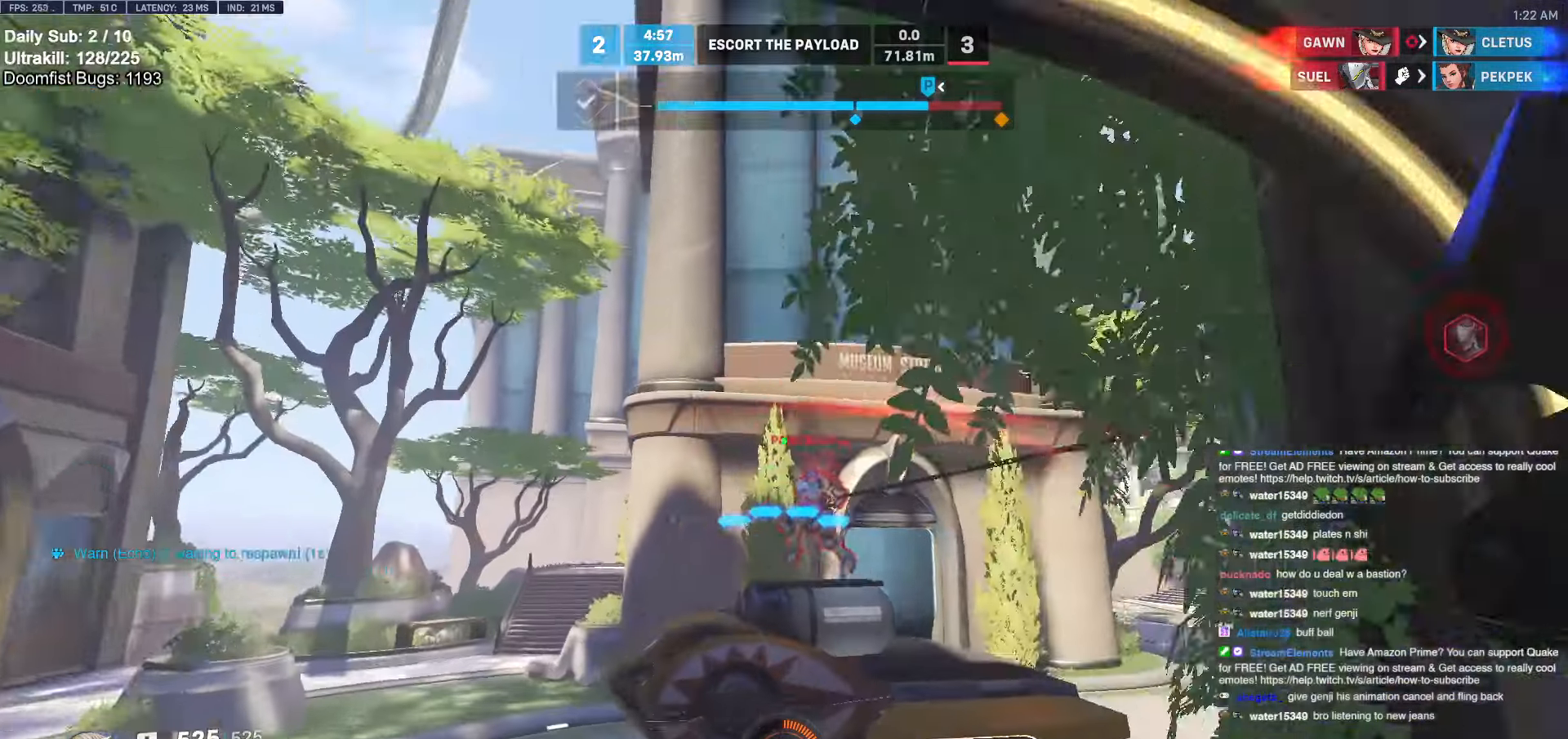
{"keys": ["s"], "mouse": [], "events": [[333, "s", "down"], [483, "a", "up"]]}
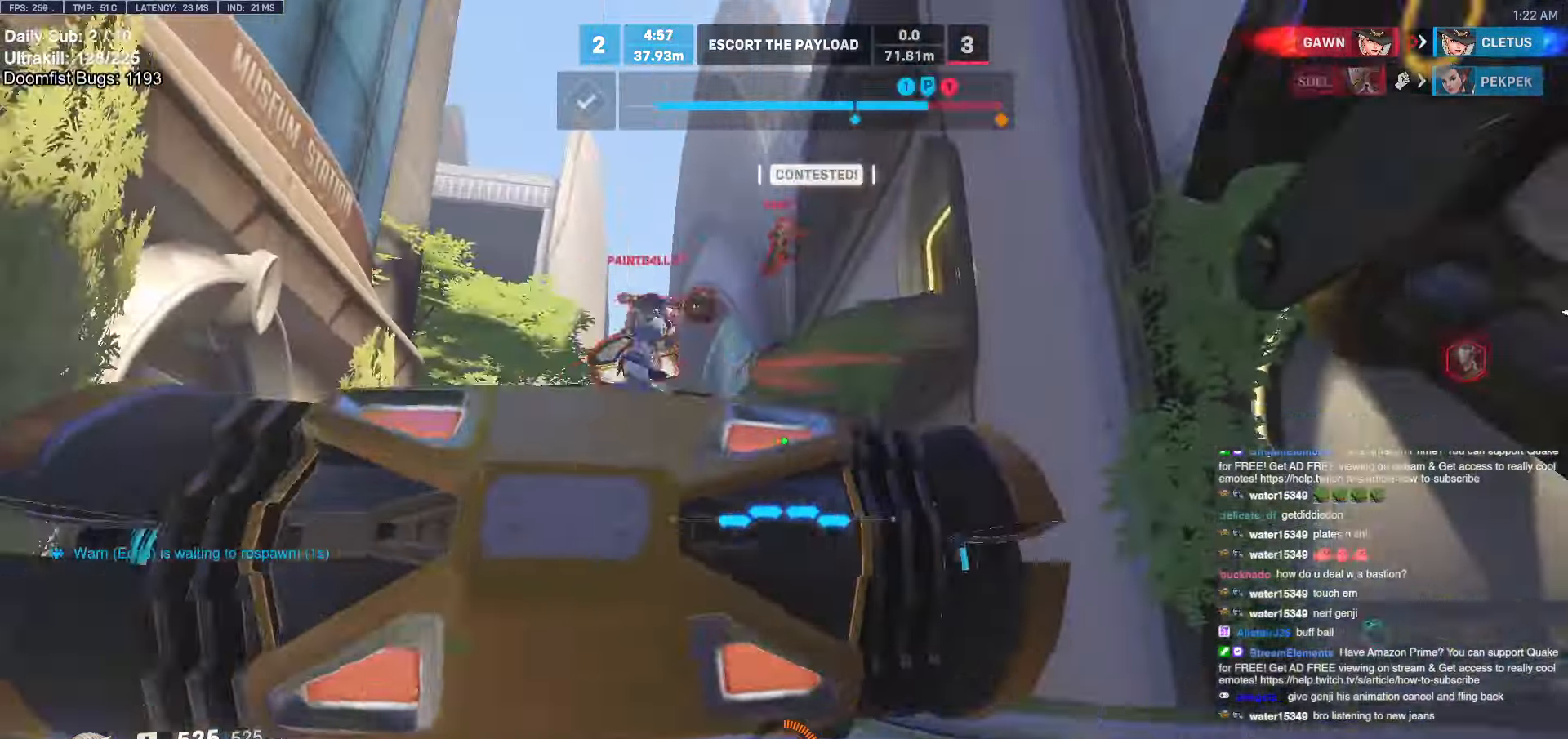
{"keys": ["a"], "mouse": ["left"], "events": [[117, "a", "down"], [117, "s", "up"], [167, "space", "down"], [267, "space", "up"], [350, "mouse_left", "down"]]}
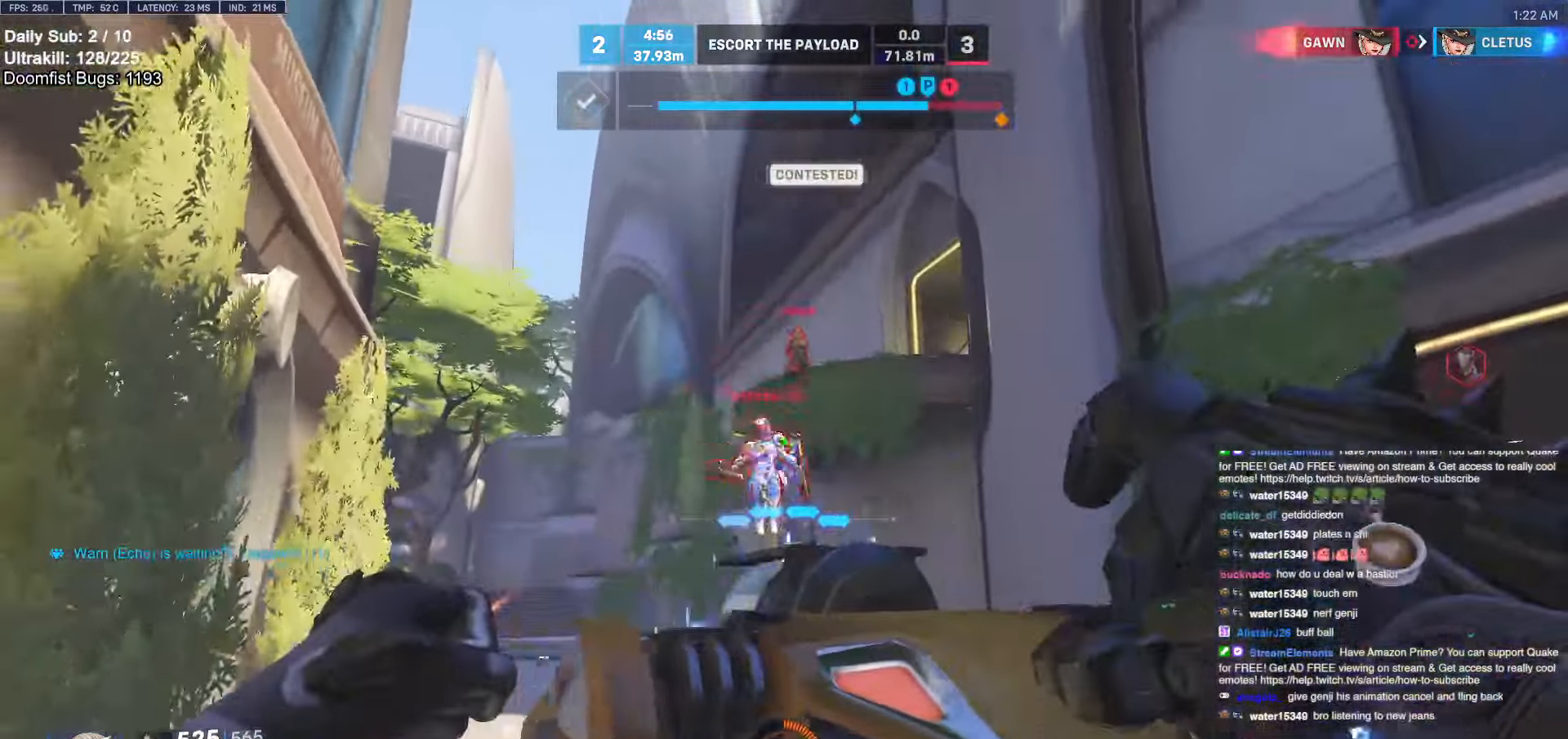
{"keys": ["d"], "mouse": [], "events": [[33, "a", "up"], [33, "mouse_left", "up"], [83, "d", "down"], [233, "mouse_left", "down"], [367, "mouse_left", "up"], [367, "space", "down"], [450, "space", "up"]]}